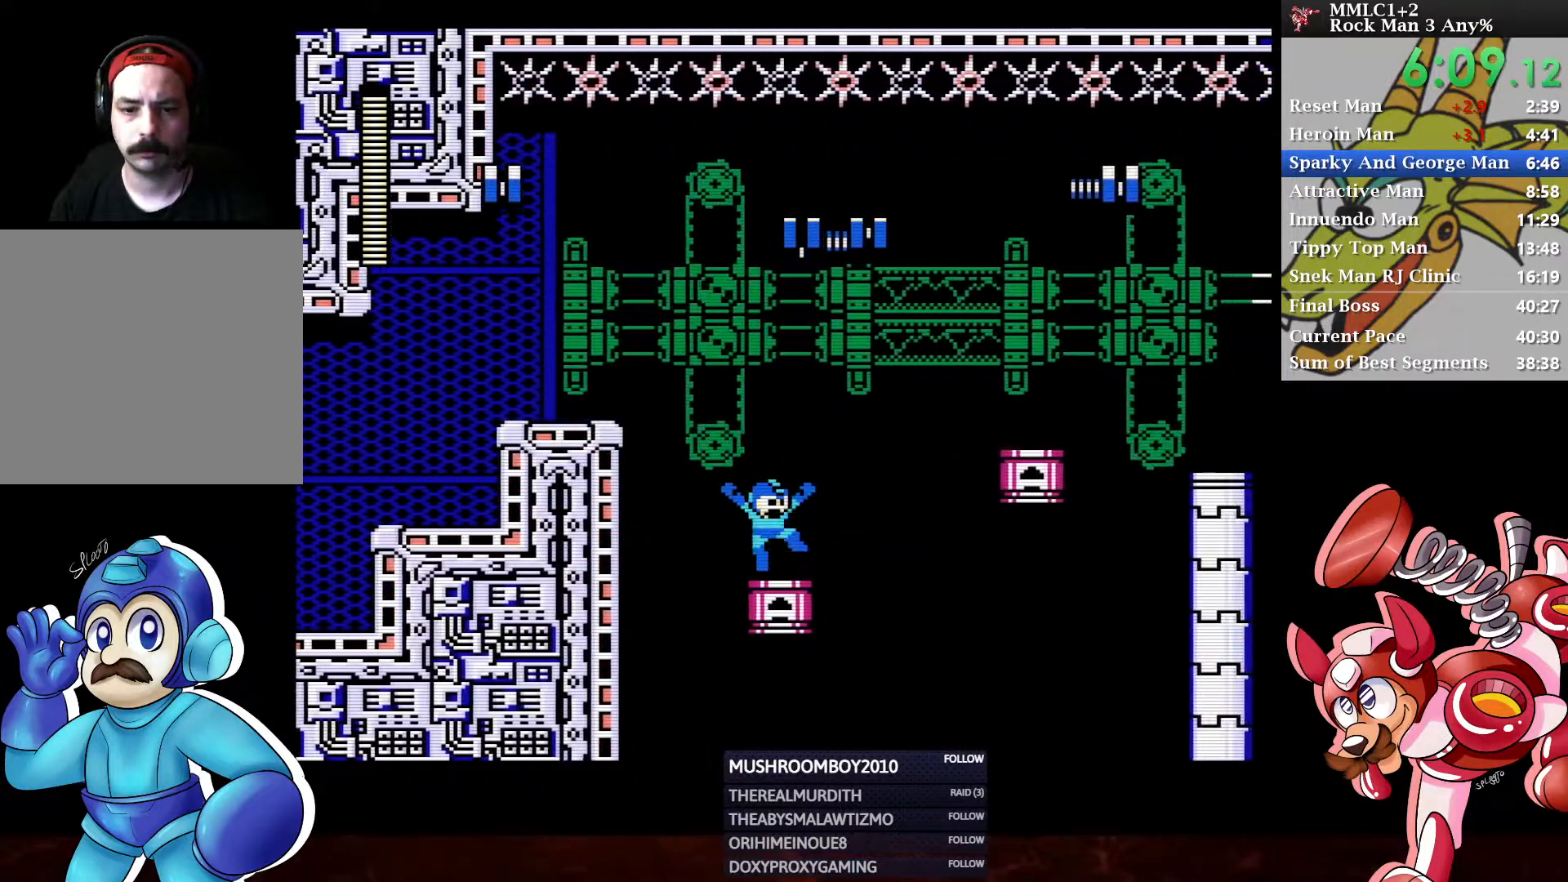
Gameplay with a controller (Xbox layout); each line is a JSON object with the inputs held at the frame after it. "events" lists button and stick changes between this image and that frame as [ms after this image, input, new state], when the widget could be followed in between.
{"buttons": ["A", "DPAD_RIGHT"], "left_stick": "center", "right_stick": "center", "events": [[133, "A", "down"]]}
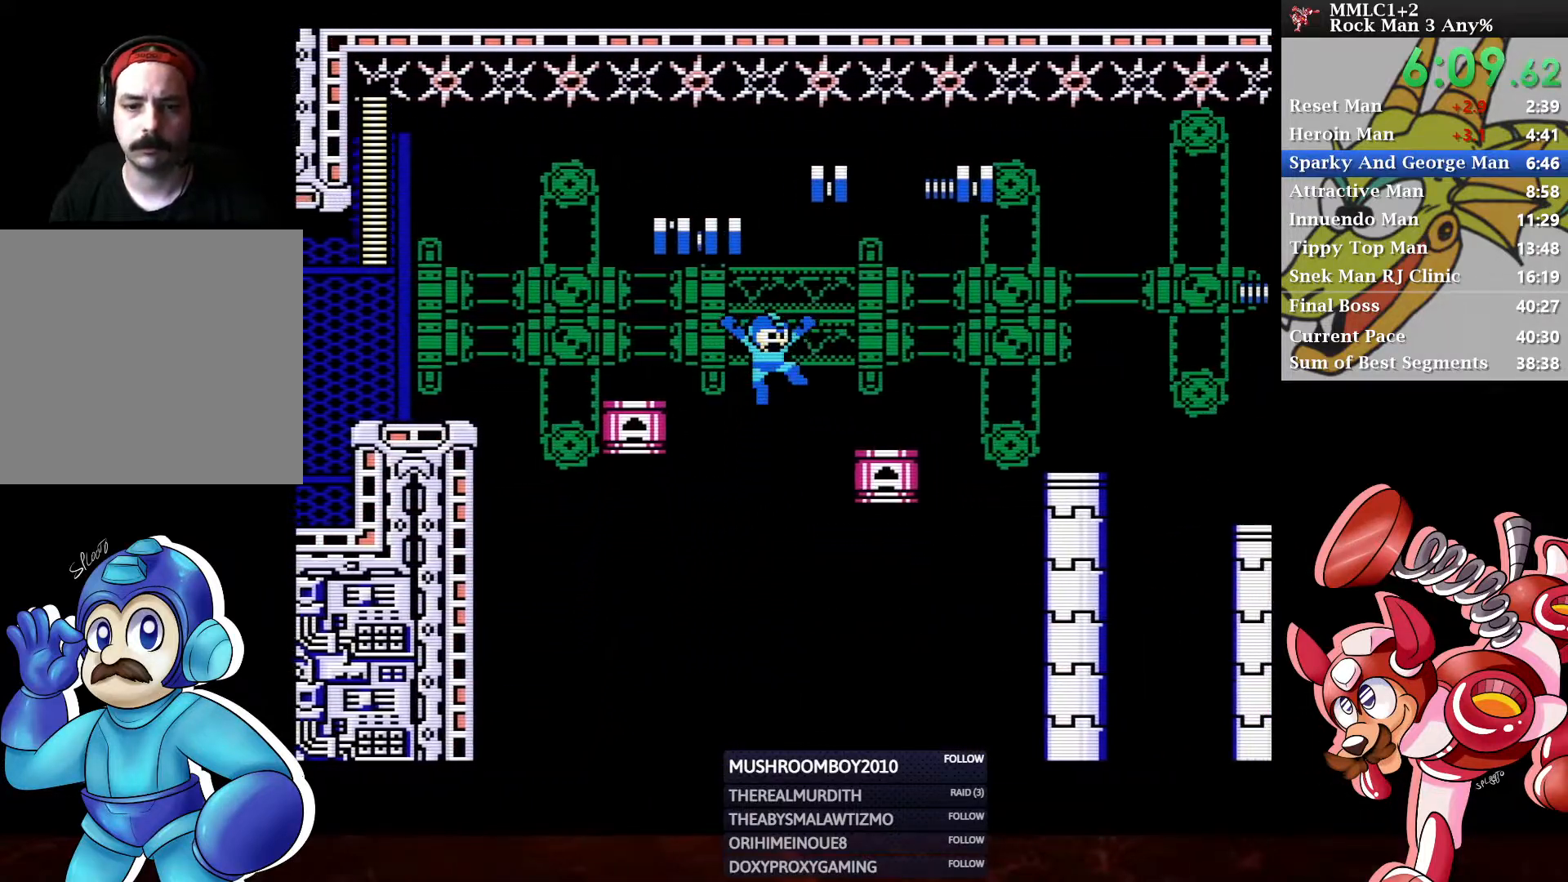
{"buttons": ["A"], "left_stick": "center", "right_stick": "center", "events": [[267, "A", "up"], [450, "A", "down"], [500, "DPAD_RIGHT", "up"]]}
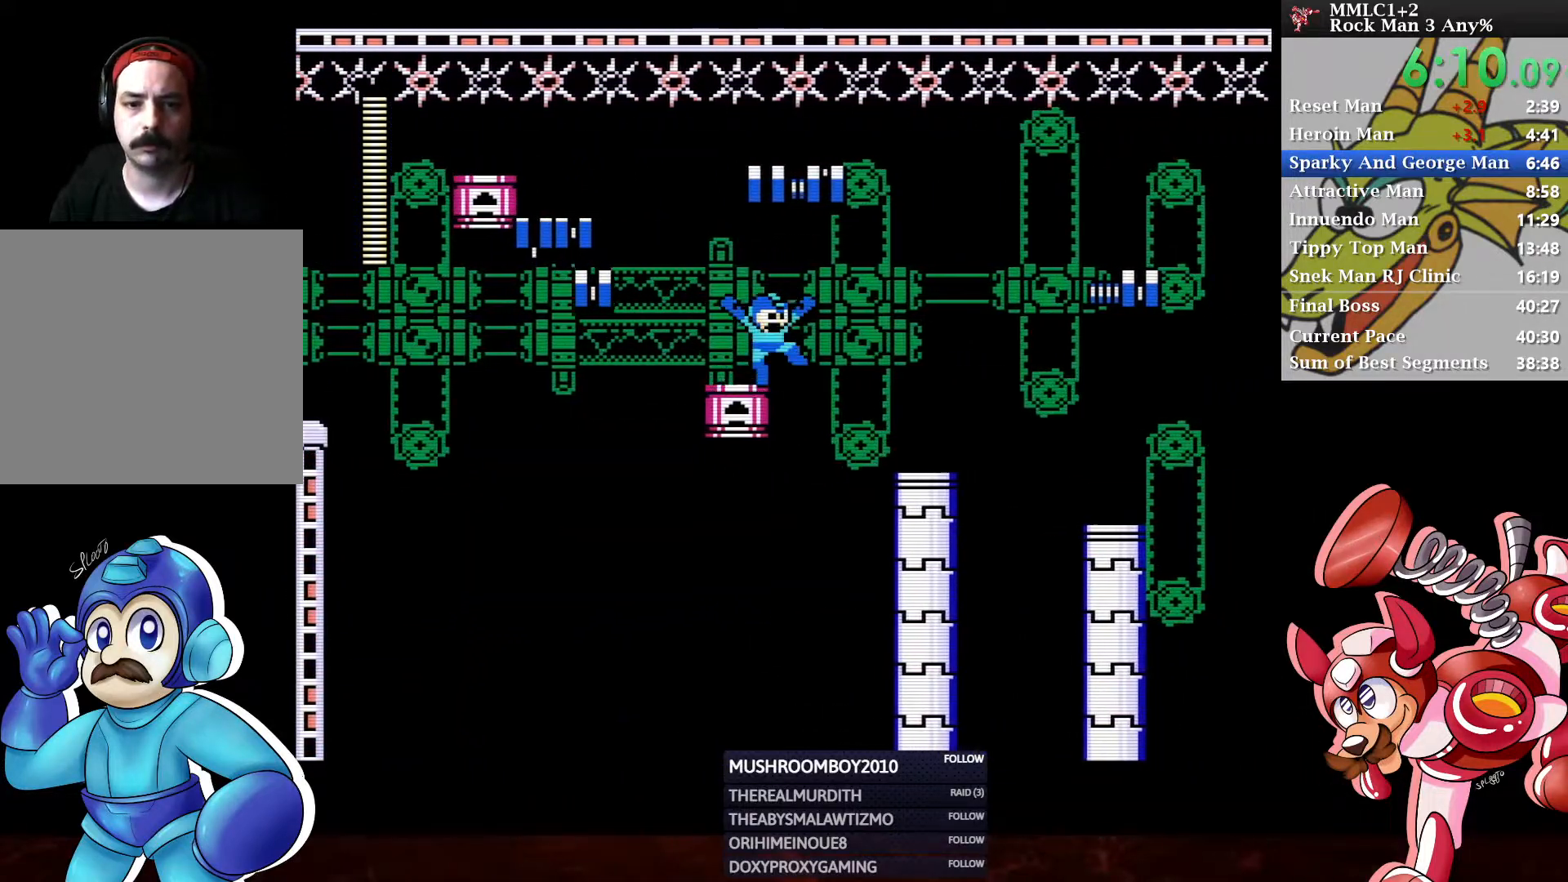
{"buttons": ["DPAD_RIGHT"], "left_stick": "center", "right_stick": "center", "events": [[217, "DPAD_RIGHT", "down"], [250, "A", "up"]]}
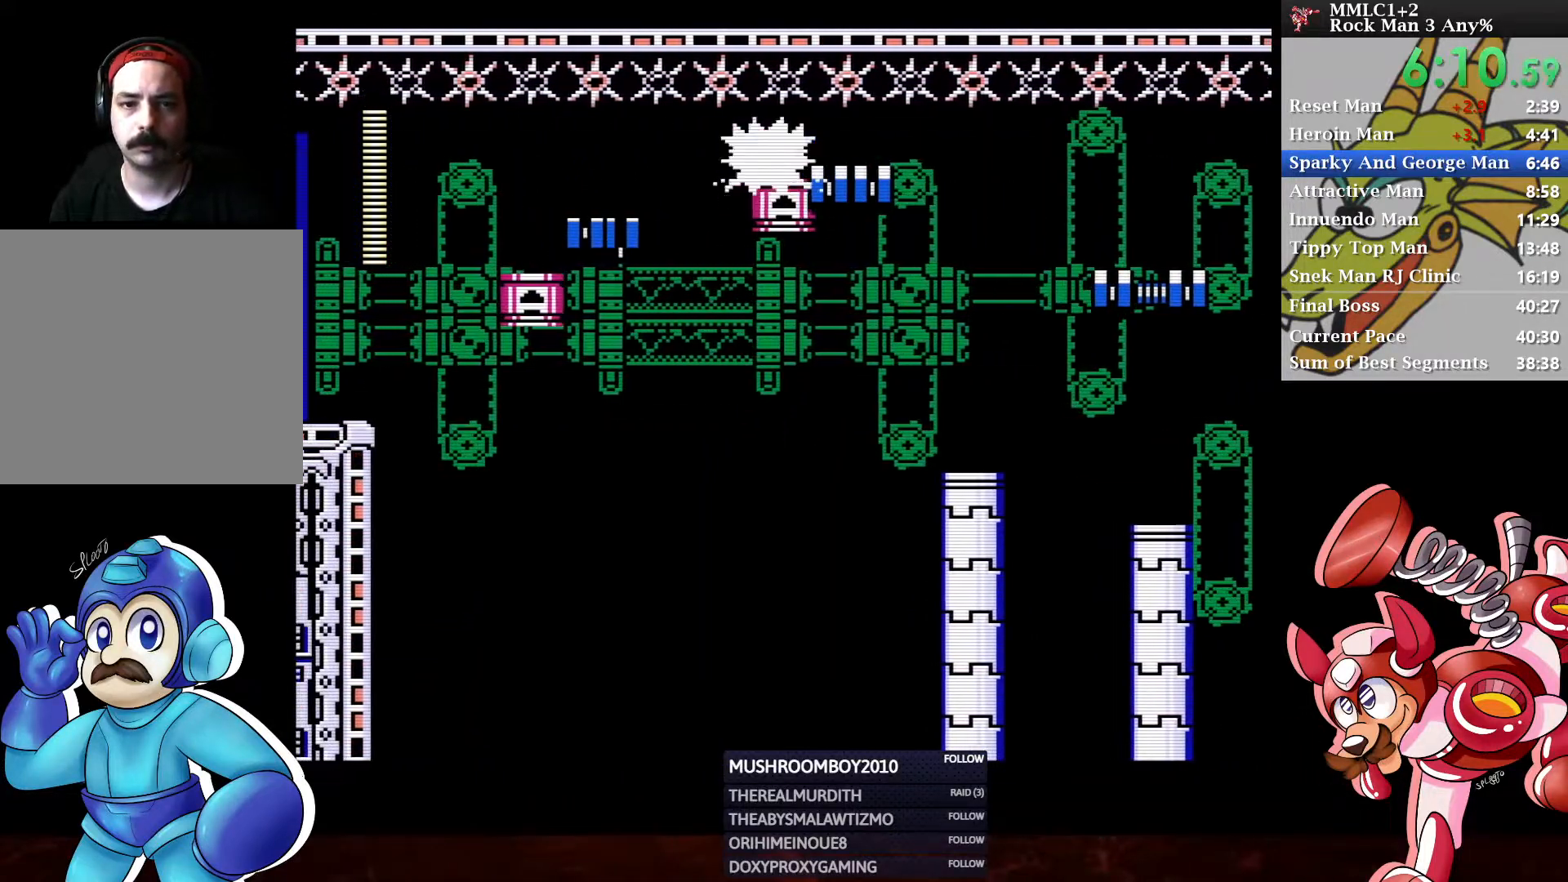
{"buttons": ["DPAD_RIGHT"], "left_stick": "center", "right_stick": "center", "events": []}
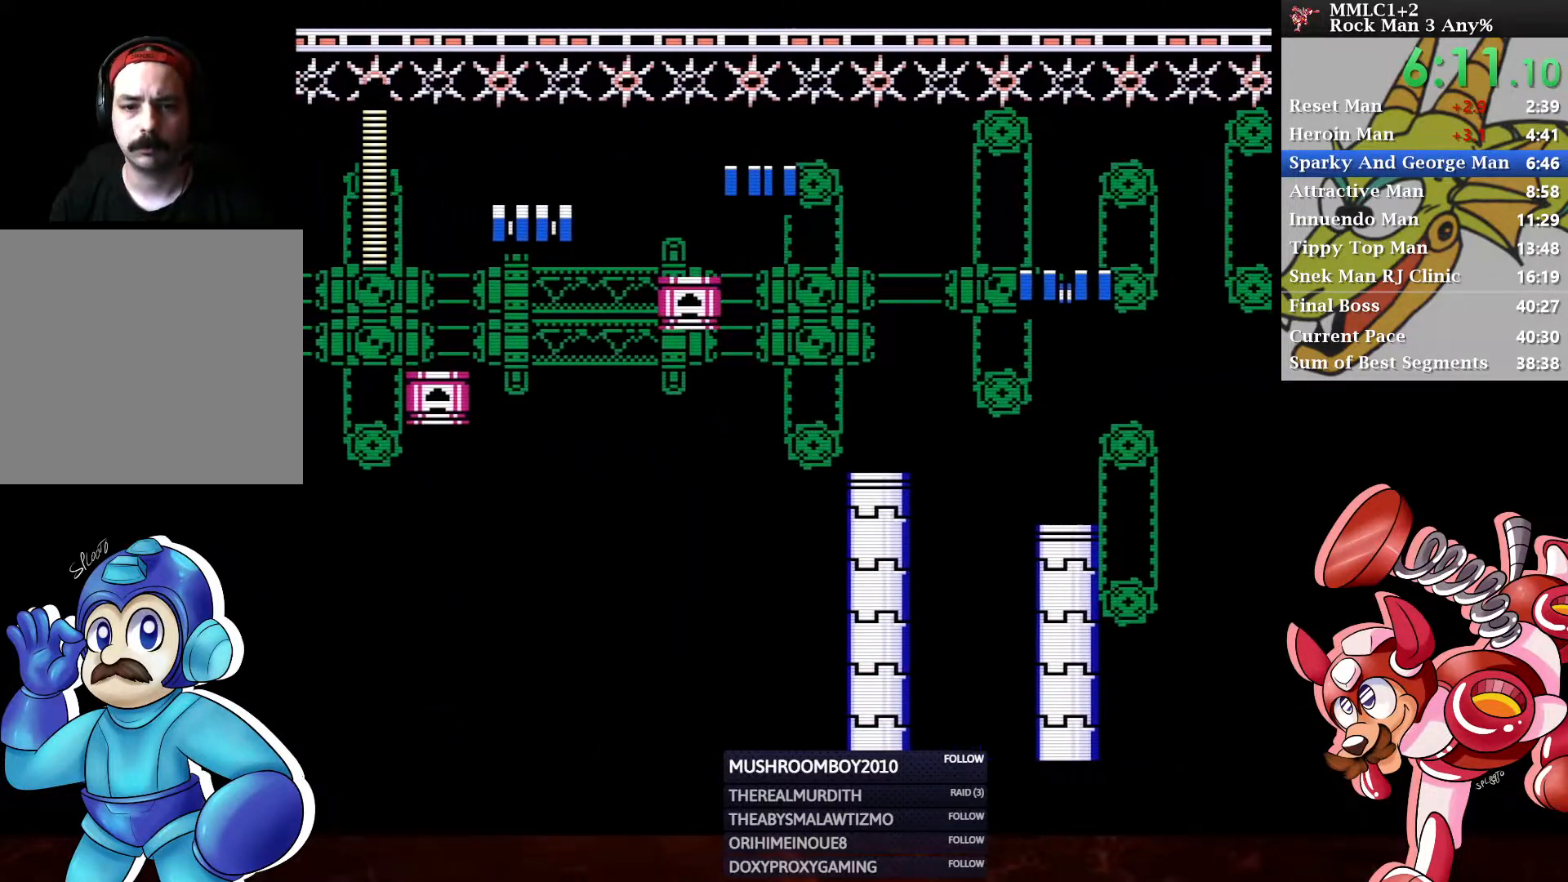
{"buttons": ["A", "DPAD_RIGHT"], "left_stick": "center", "right_stick": "center", "events": [[417, "A", "down"]]}
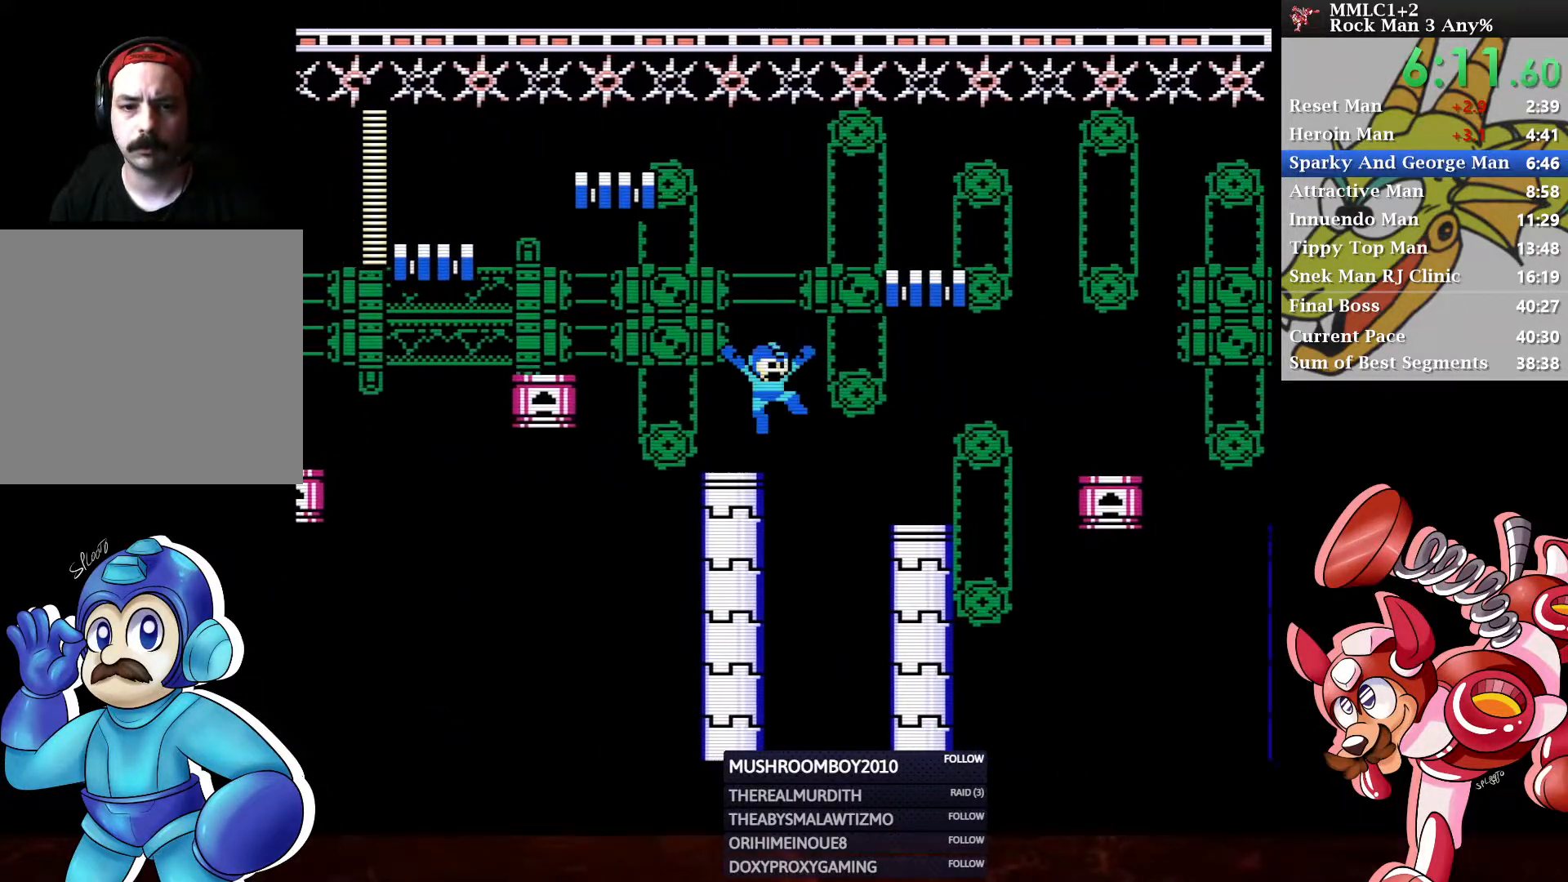
{"buttons": ["DPAD_RIGHT"], "left_stick": "center", "right_stick": "center", "events": [[67, "A", "up"]]}
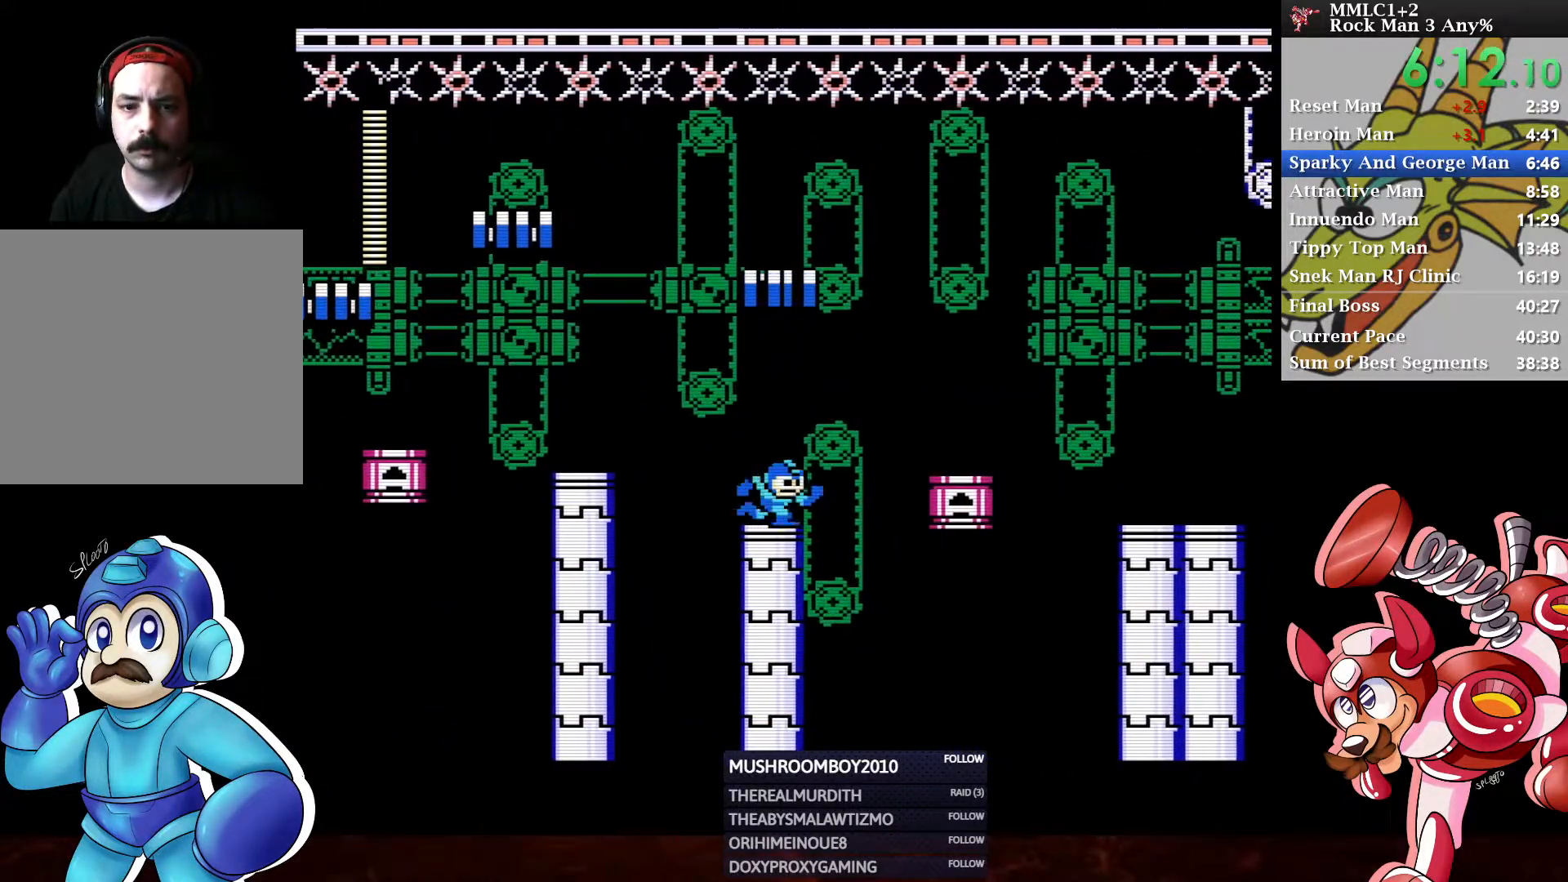
{"buttons": ["DPAD_RIGHT"], "left_stick": "center", "right_stick": "center", "events": [[67, "A", "down"], [233, "A", "up"]]}
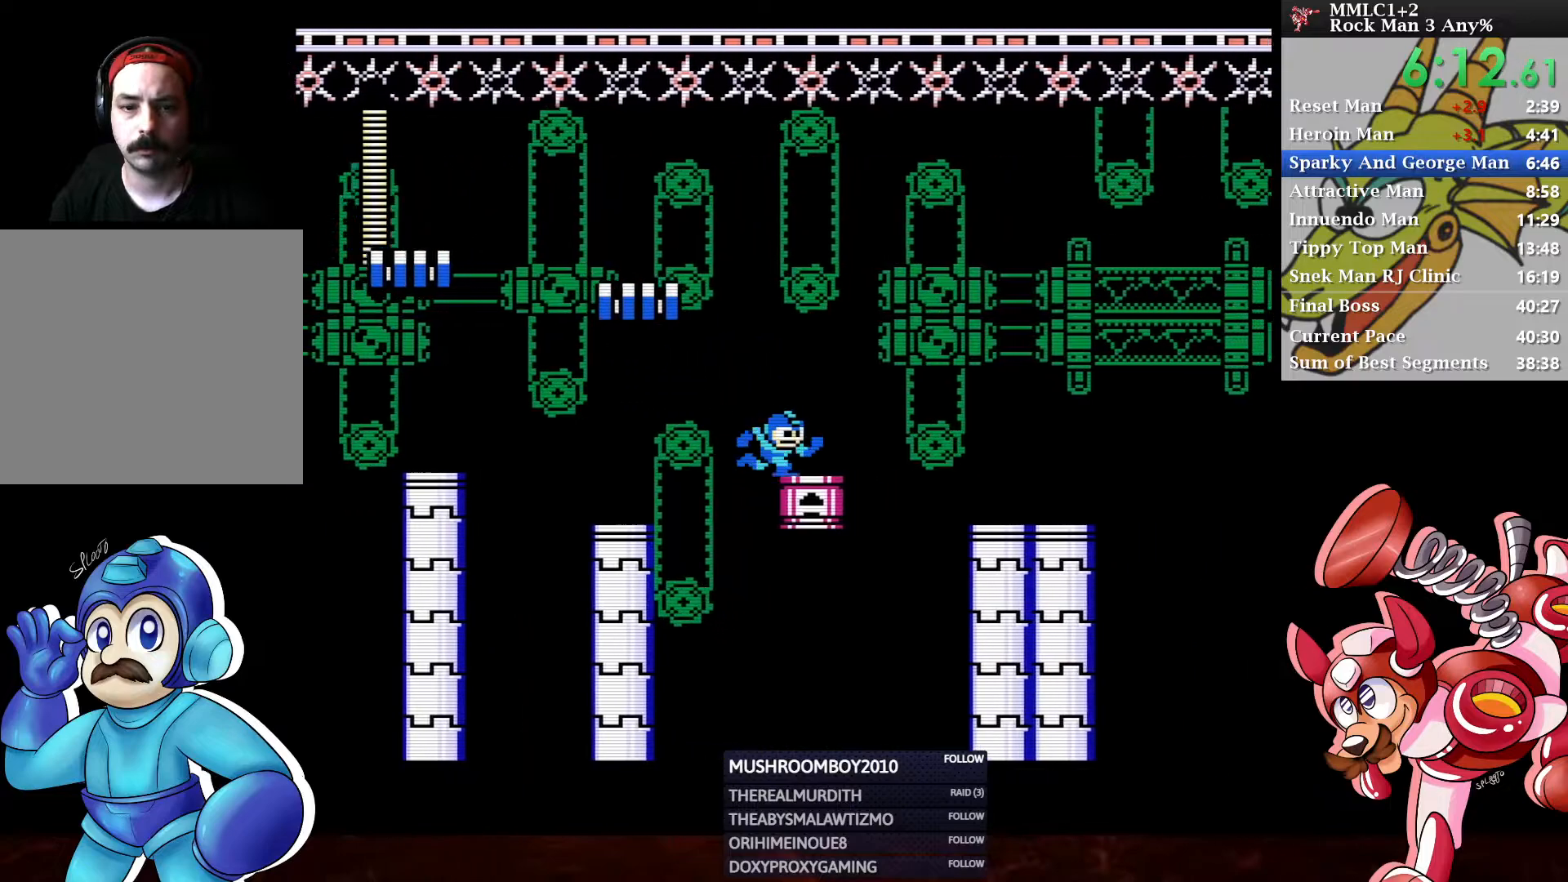
{"buttons": ["DPAD_RIGHT"], "left_stick": "center", "right_stick": "center", "events": [[200, "A", "down"], [383, "A", "up"]]}
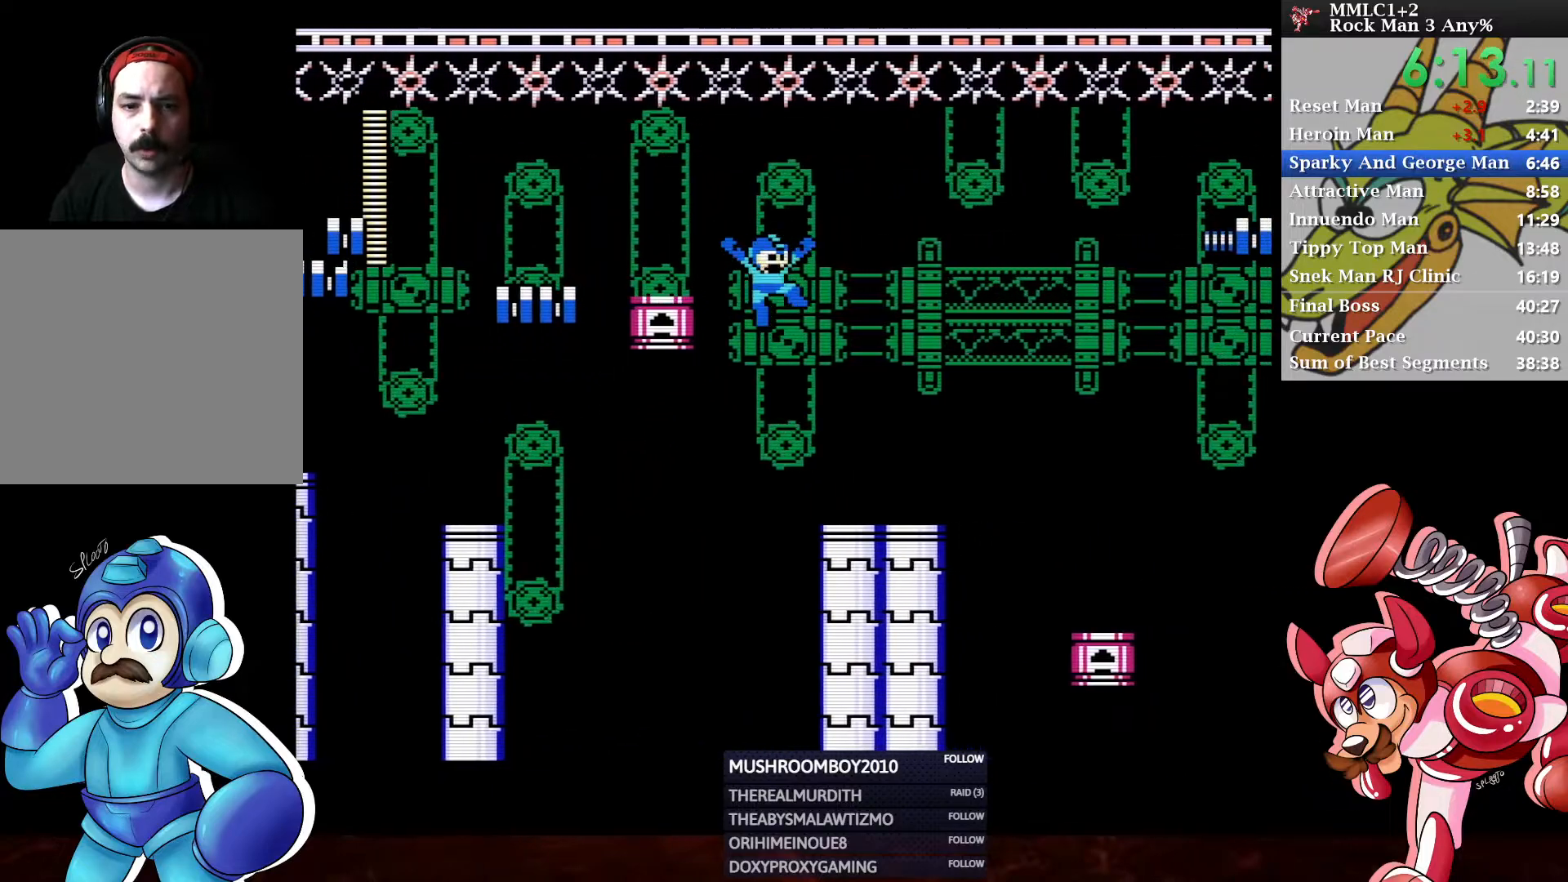
{"buttons": ["A", "DPAD_DOWN", "DPAD_RIGHT"], "left_stick": "center", "right_stick": "center", "events": [[183, "DPAD_DOWN", "down"], [350, "A", "down"]]}
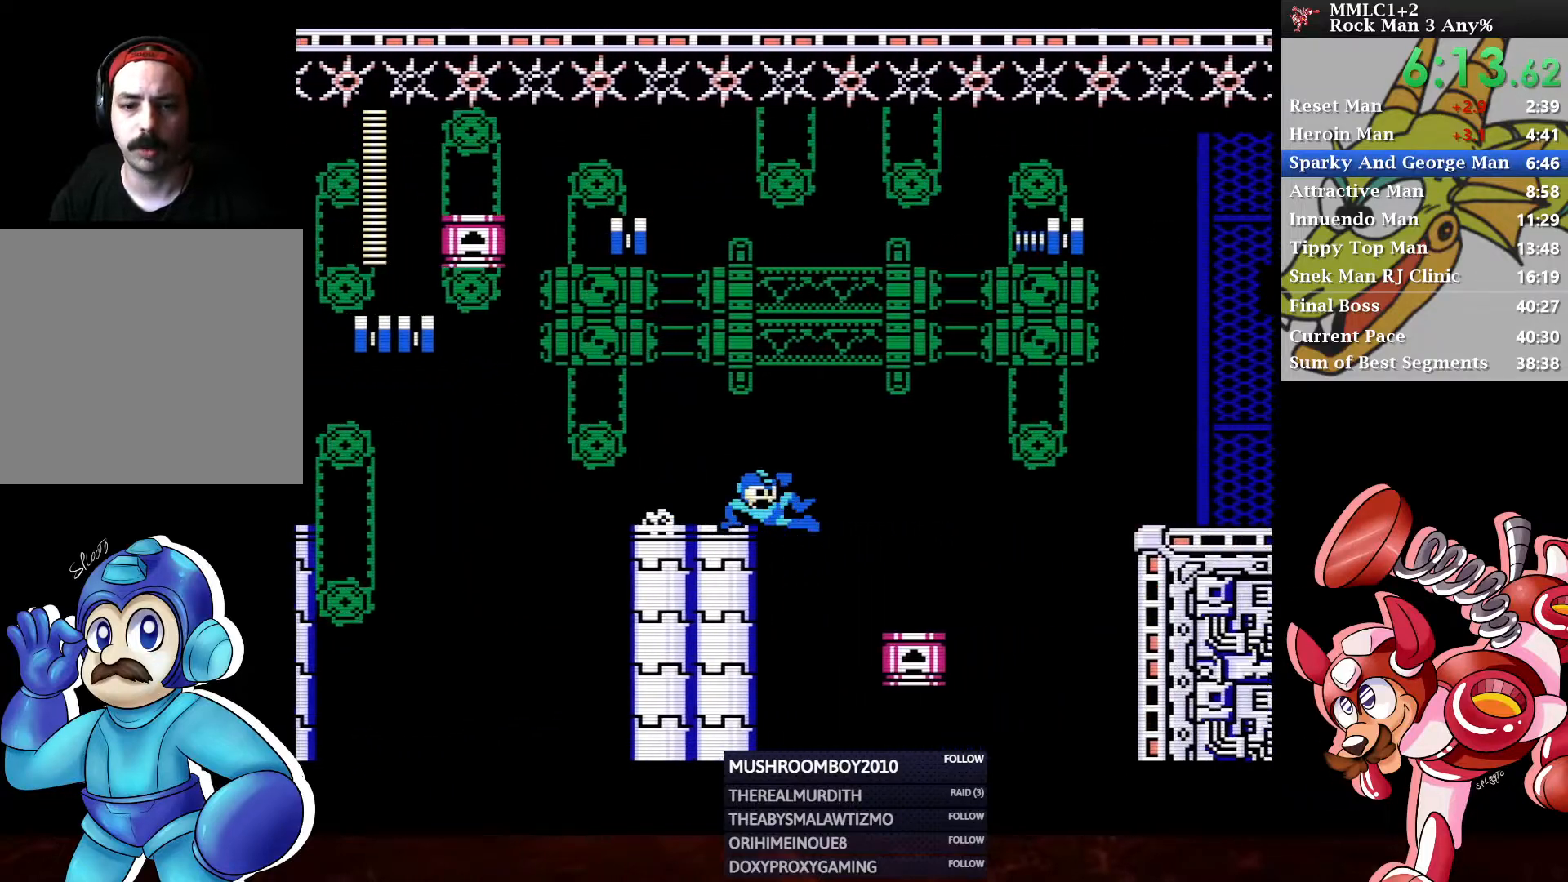
{"buttons": ["DPAD_RIGHT"], "left_stick": "center", "right_stick": "center", "events": [[67, "DPAD_DOWN", "up"], [100, "A", "up"]]}
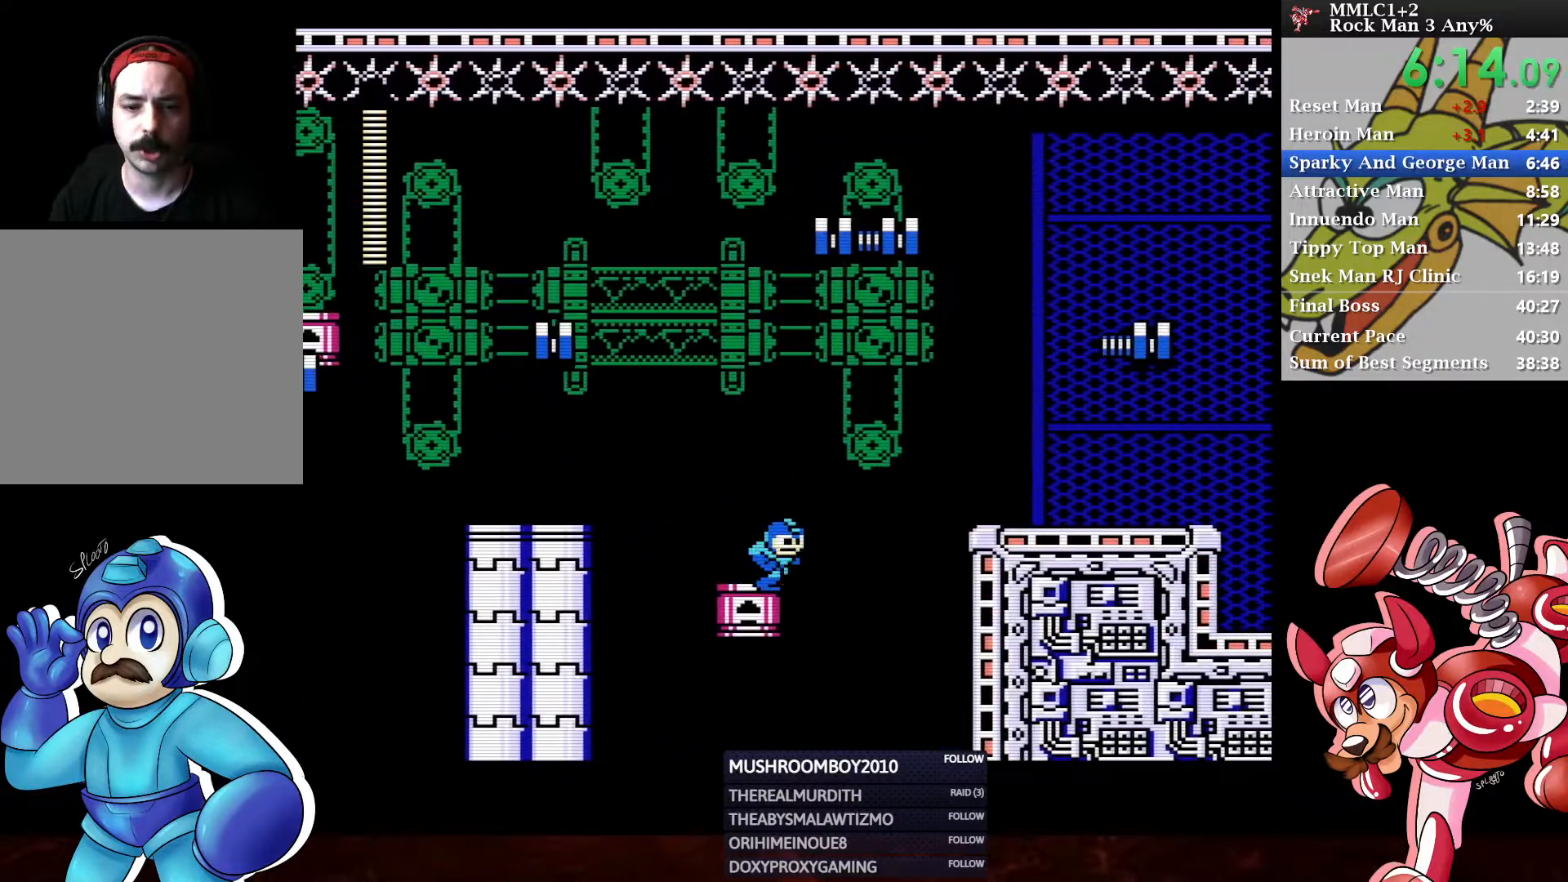
{"buttons": ["A", "DPAD_RIGHT"], "left_stick": "center", "right_stick": "center", "events": [[17, "A", "down"]]}
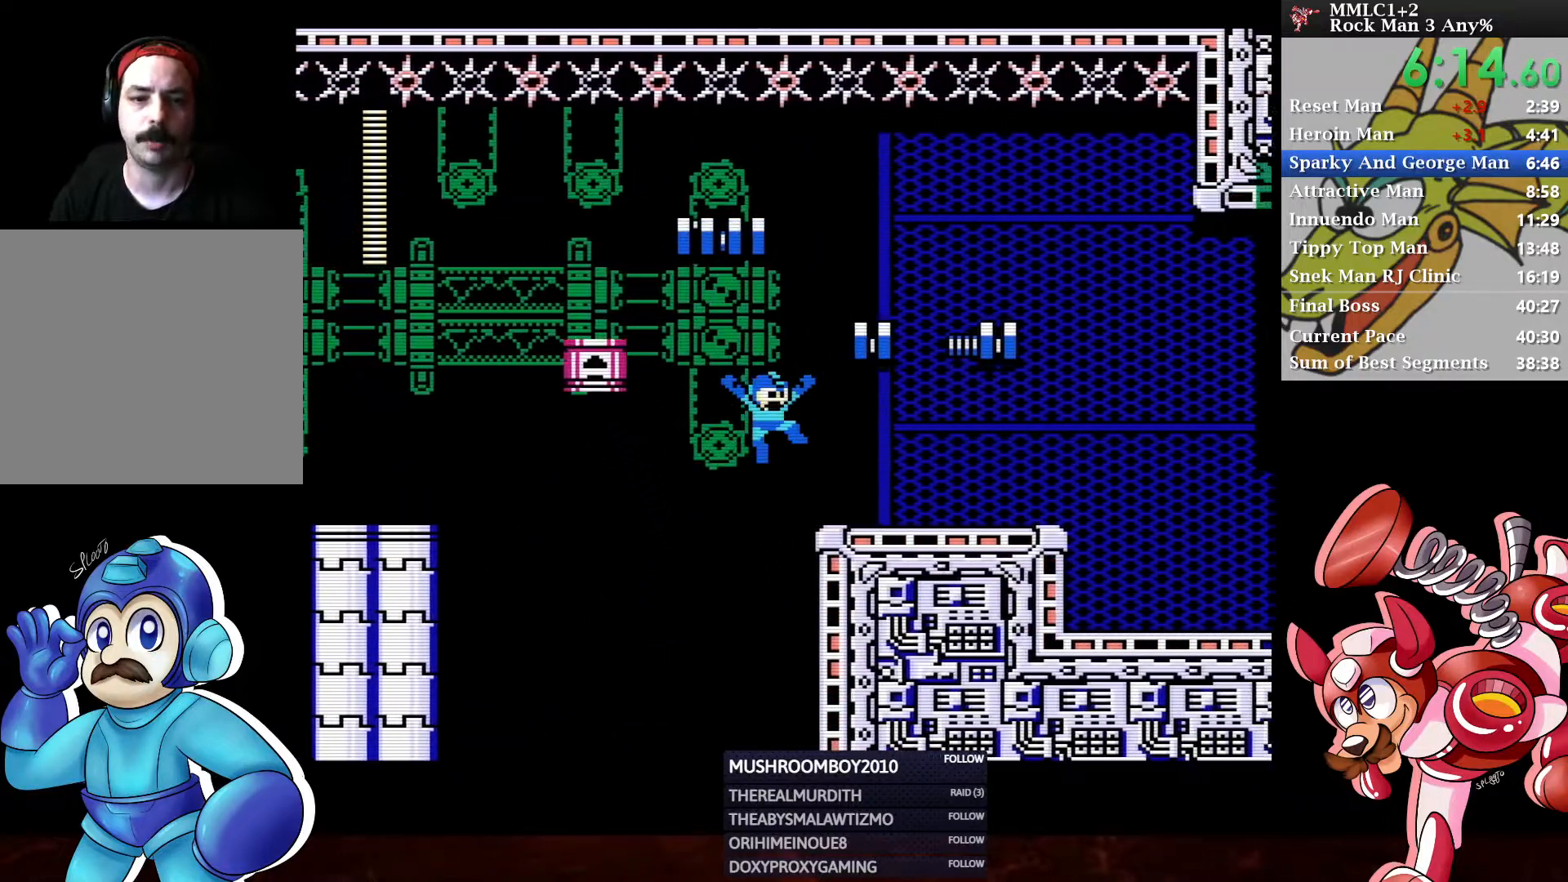
{"buttons": ["DPAD_DOWN", "DPAD_RIGHT"], "left_stick": "center", "right_stick": "center", "events": [[83, "DPAD_DOWN", "down"], [100, "A", "up"], [200, "A", "down"], [483, "A", "up"]]}
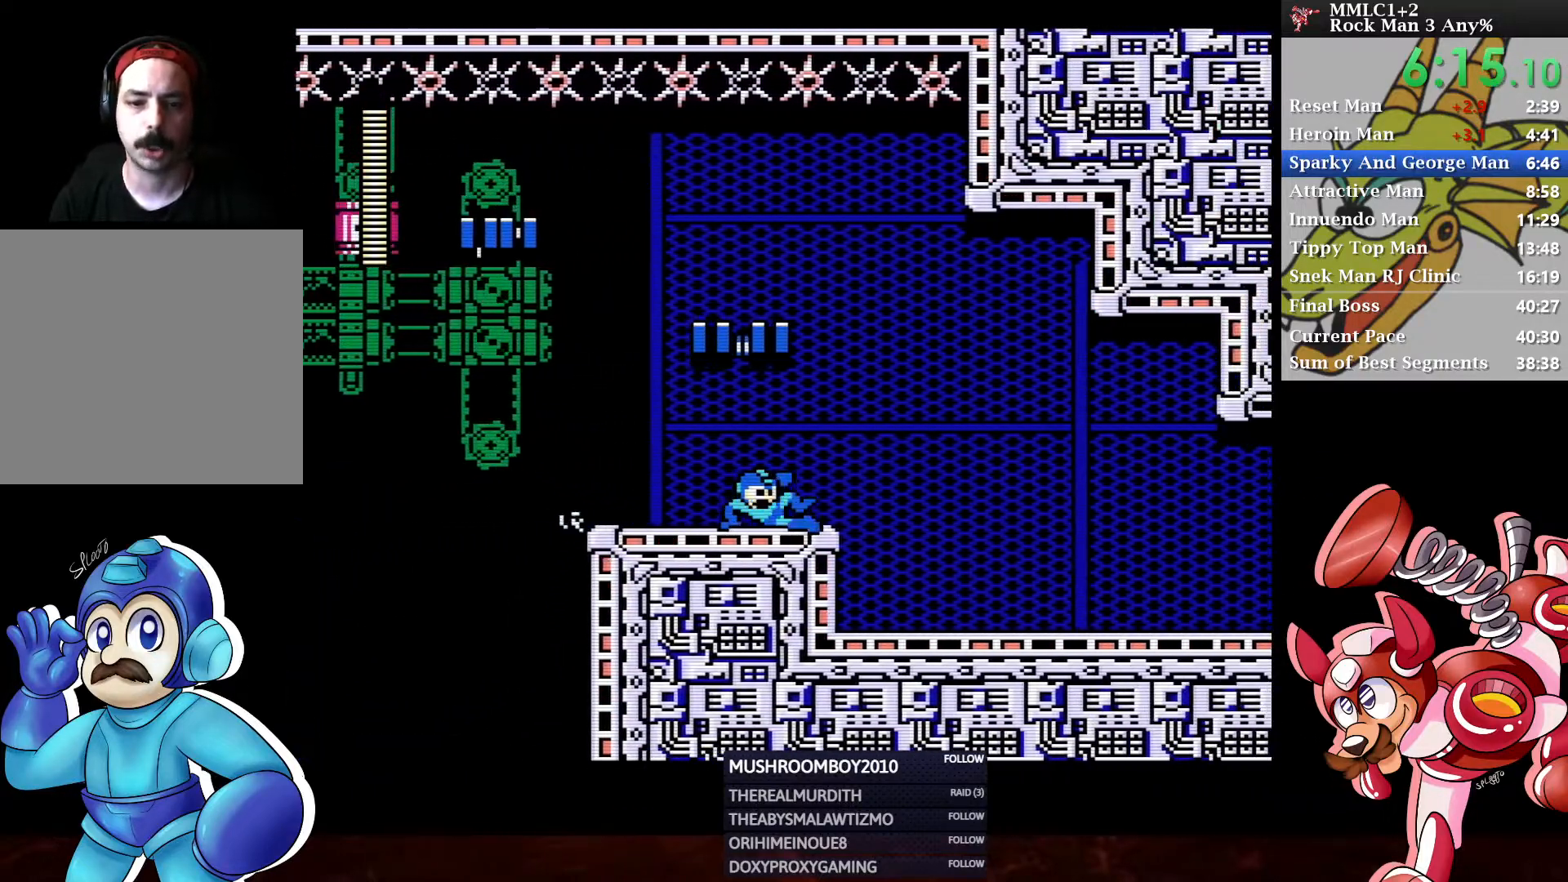
{"buttons": ["A", "DPAD_DOWN", "DPAD_RIGHT"], "left_stick": "center", "right_stick": "center", "events": [[67, "A", "down"], [233, "A", "up"], [483, "A", "down"]]}
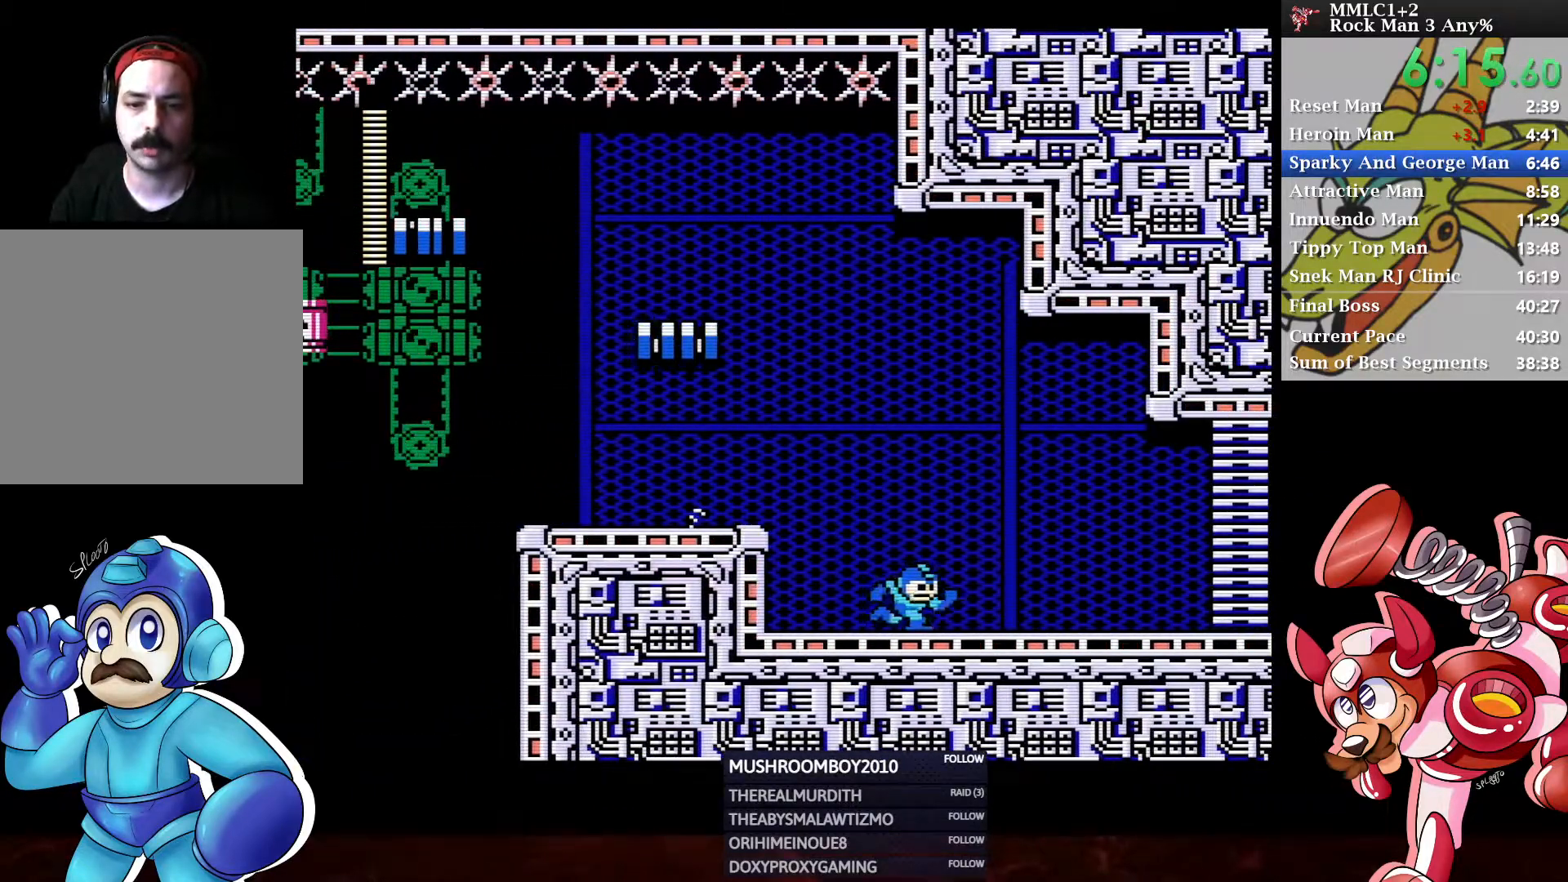
{"buttons": ["A", "DPAD_DOWN", "DPAD_RIGHT"], "left_stick": "center", "right_stick": "center", "events": [[183, "A", "up"], [383, "A", "down"]]}
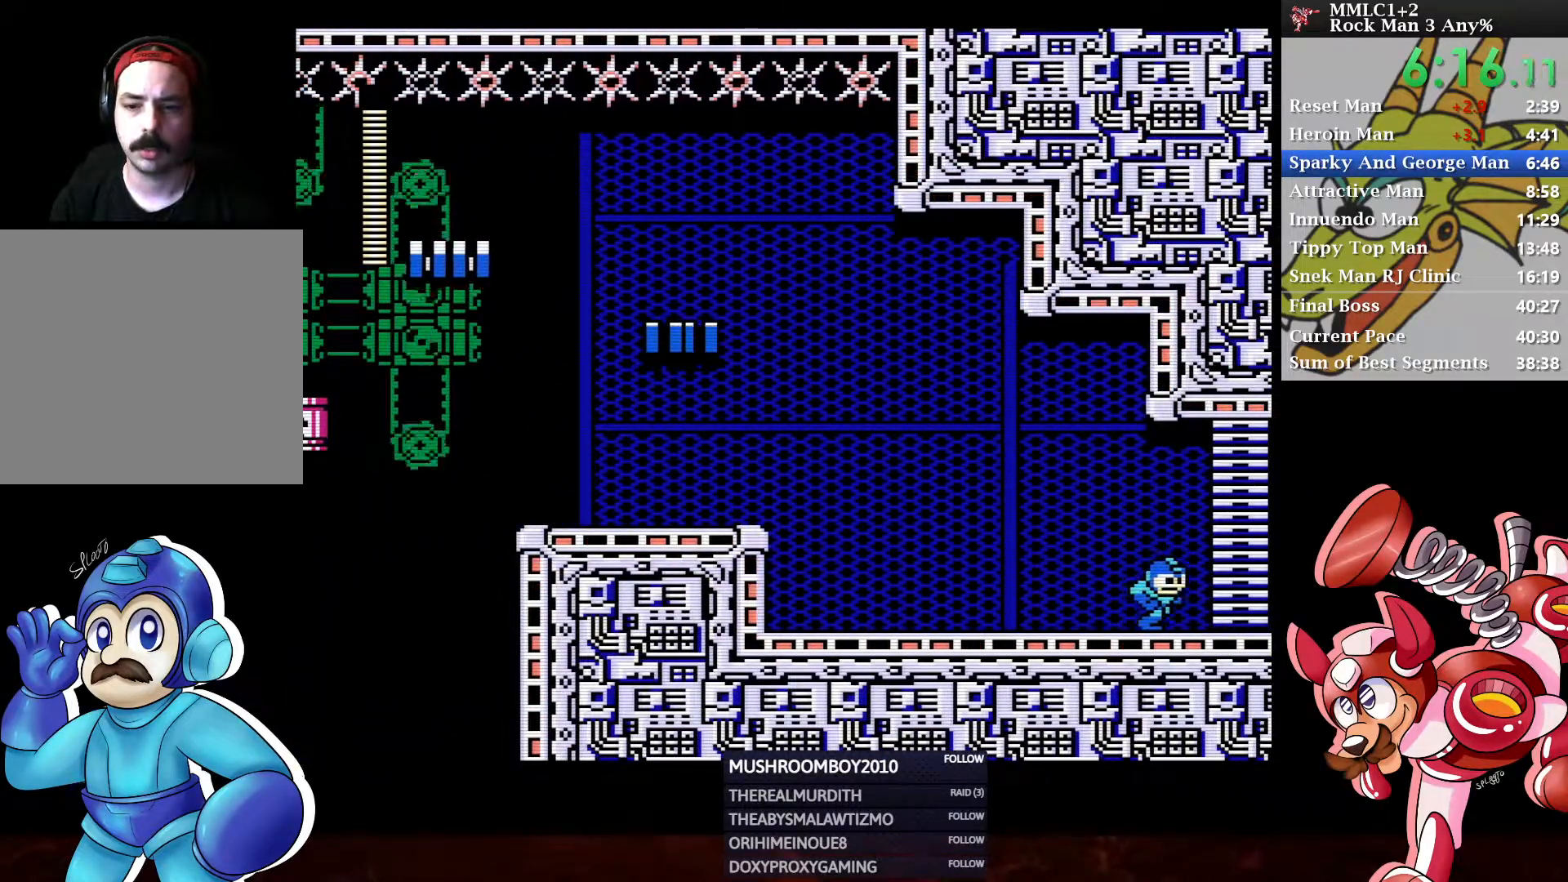
{"buttons": [], "left_stick": "center", "right_stick": "center", "events": [[100, "A", "up"], [367, "DPAD_DOWN", "up"], [367, "DPAD_RIGHT", "up"]]}
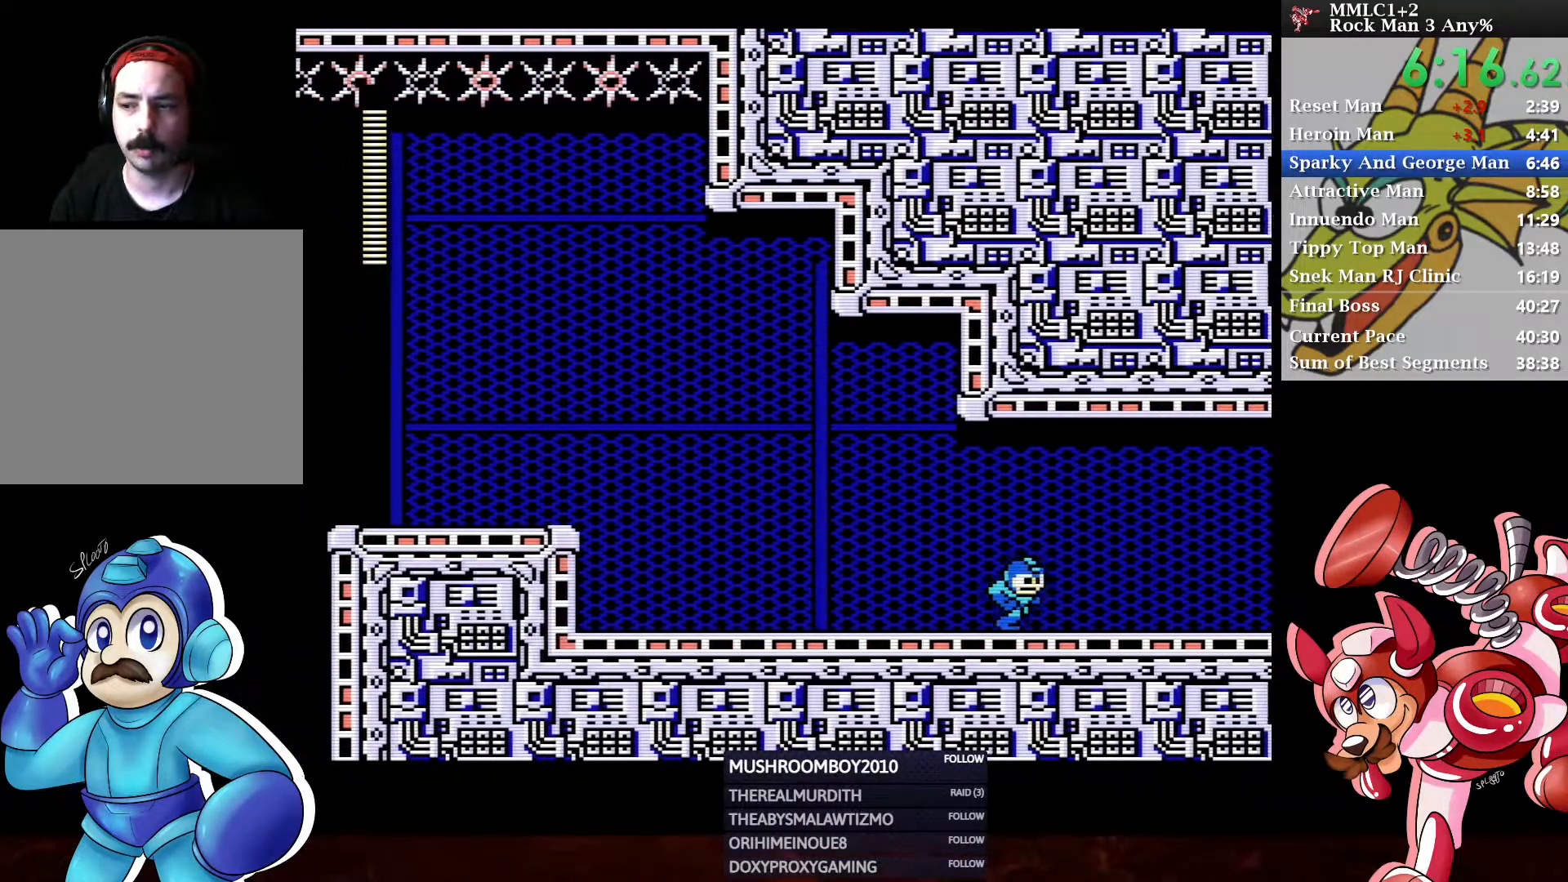
{"buttons": ["DPAD_RIGHT"], "left_stick": "center", "right_stick": "center", "events": [[33, "DPAD_RIGHT", "down"]]}
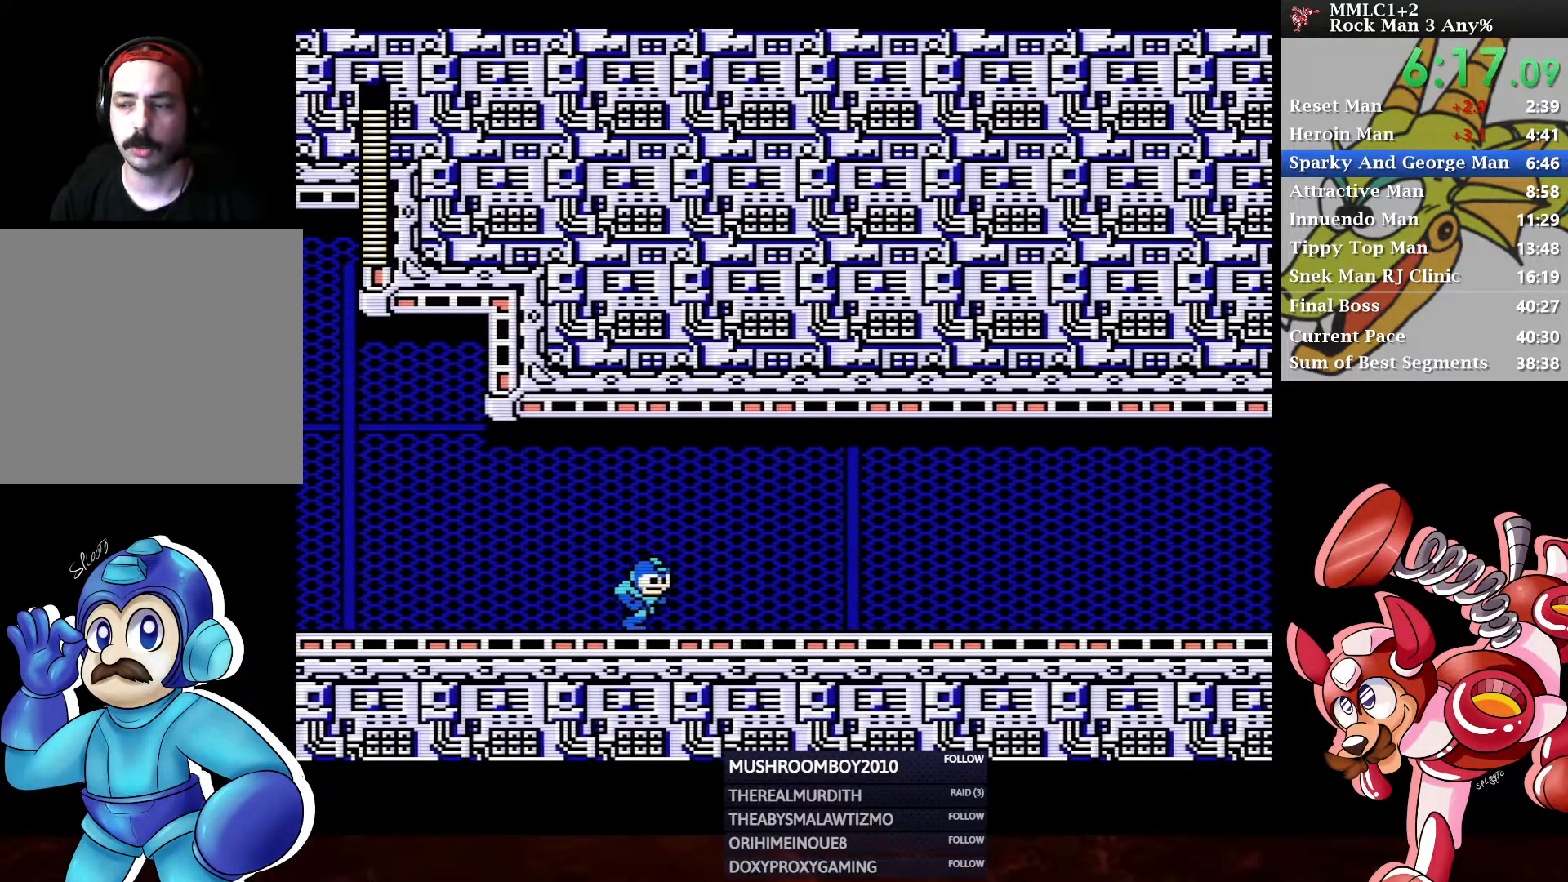
{"buttons": ["DPAD_DOWN", "DPAD_RIGHT"], "left_stick": "center", "right_stick": "center", "events": [[317, "DPAD_DOWN", "down"]]}
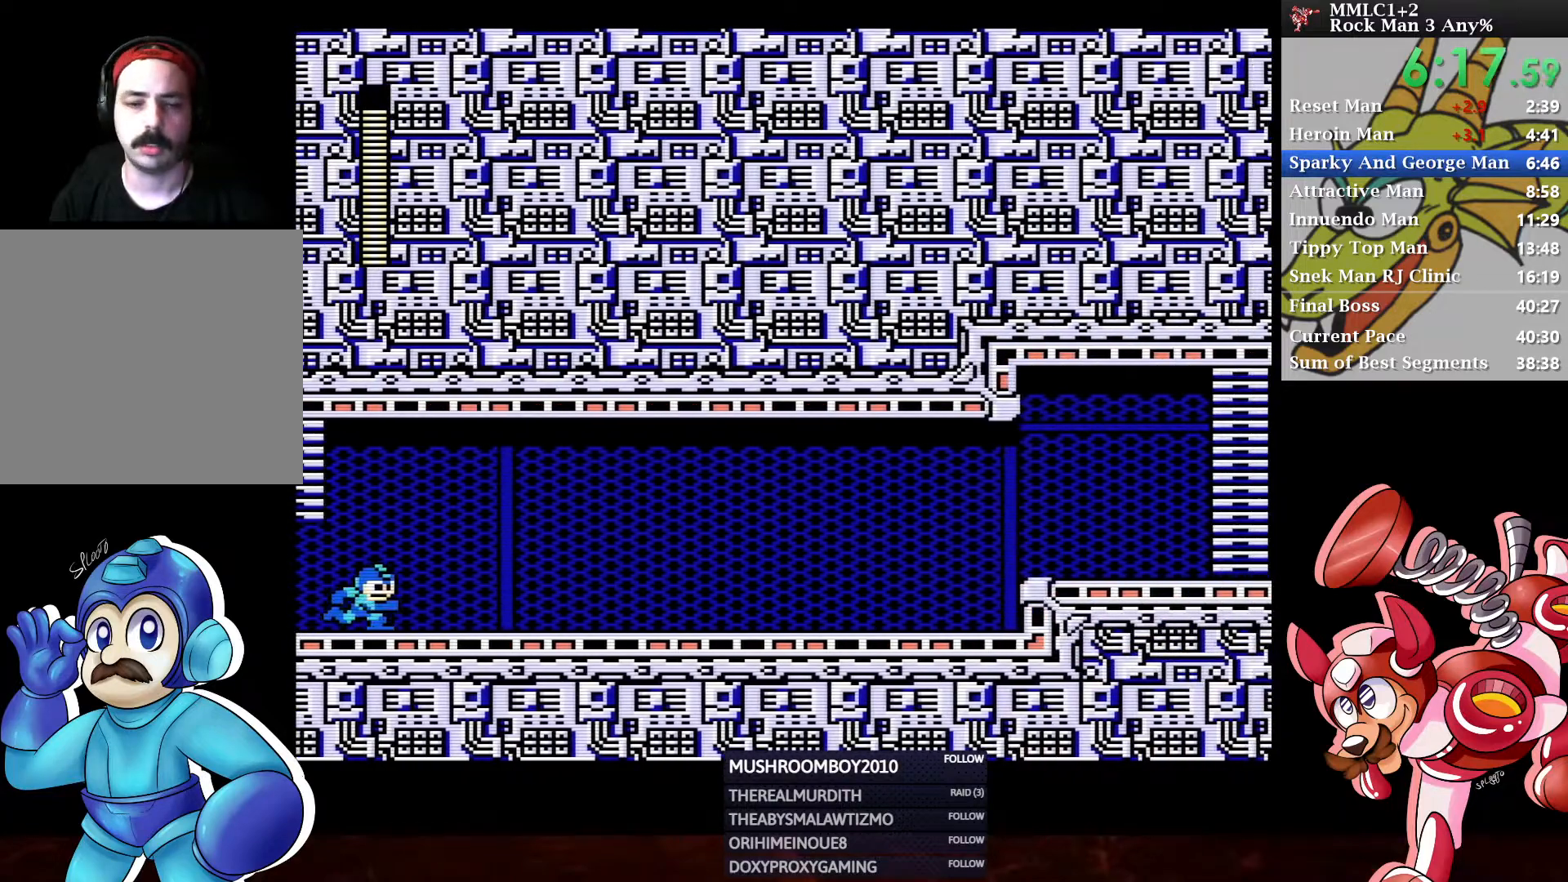
{"buttons": ["START"], "left_stick": "center", "right_stick": "center", "events": [[133, "A", "down"], [350, "A", "up"], [467, "START", "down"], [483, "DPAD_RIGHT", "up"], [500, "DPAD_DOWN", "up"]]}
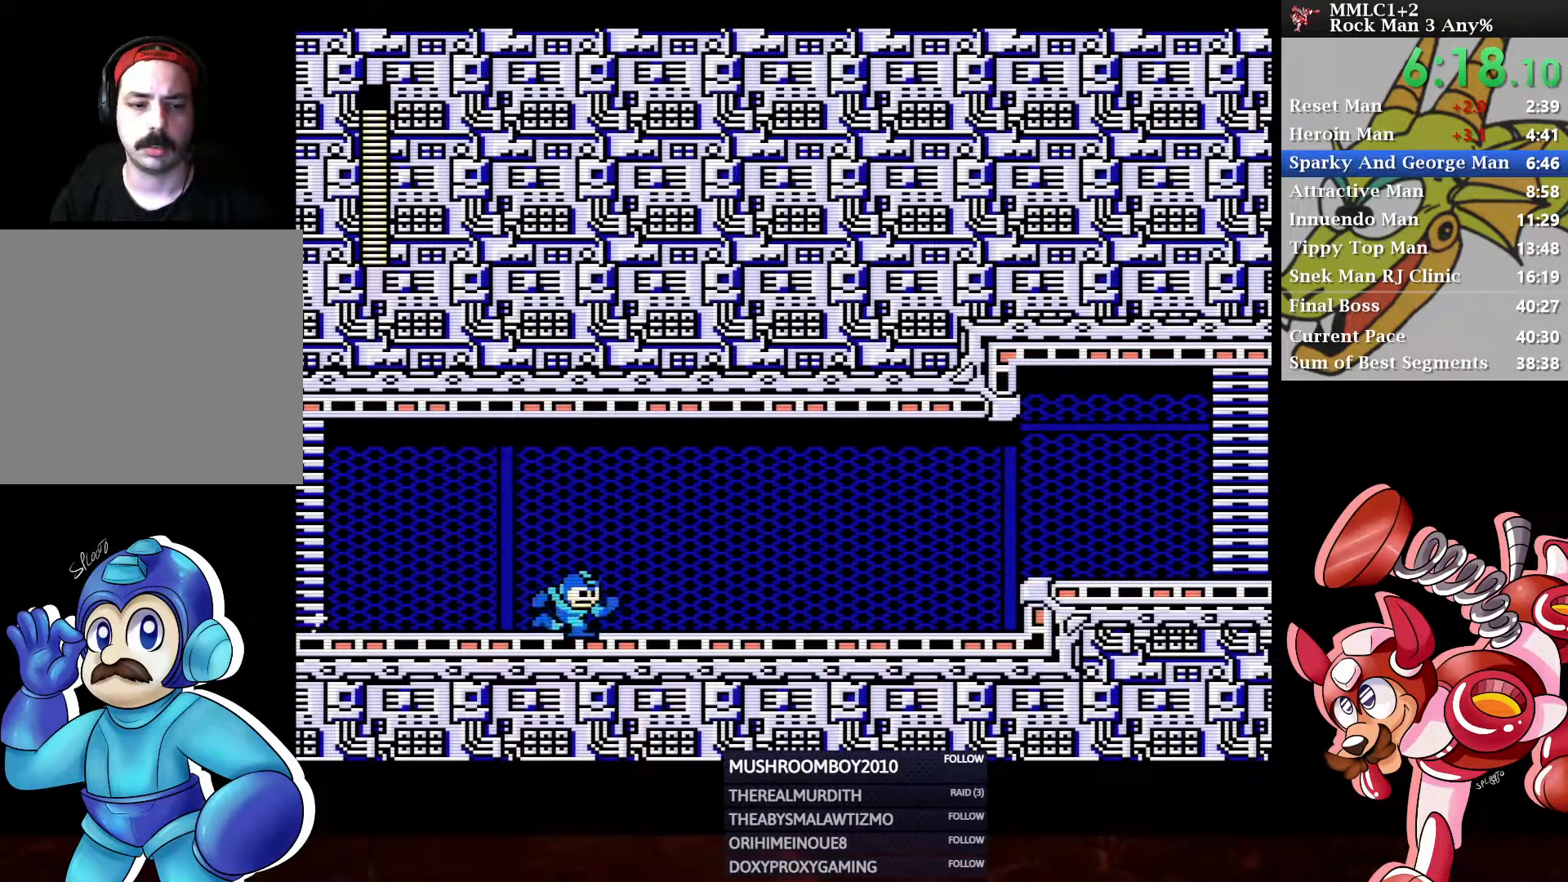
{"buttons": [], "left_stick": "center", "right_stick": "center", "events": [[100, "START", "up"], [350, "START", "down"], [450, "START", "up"]]}
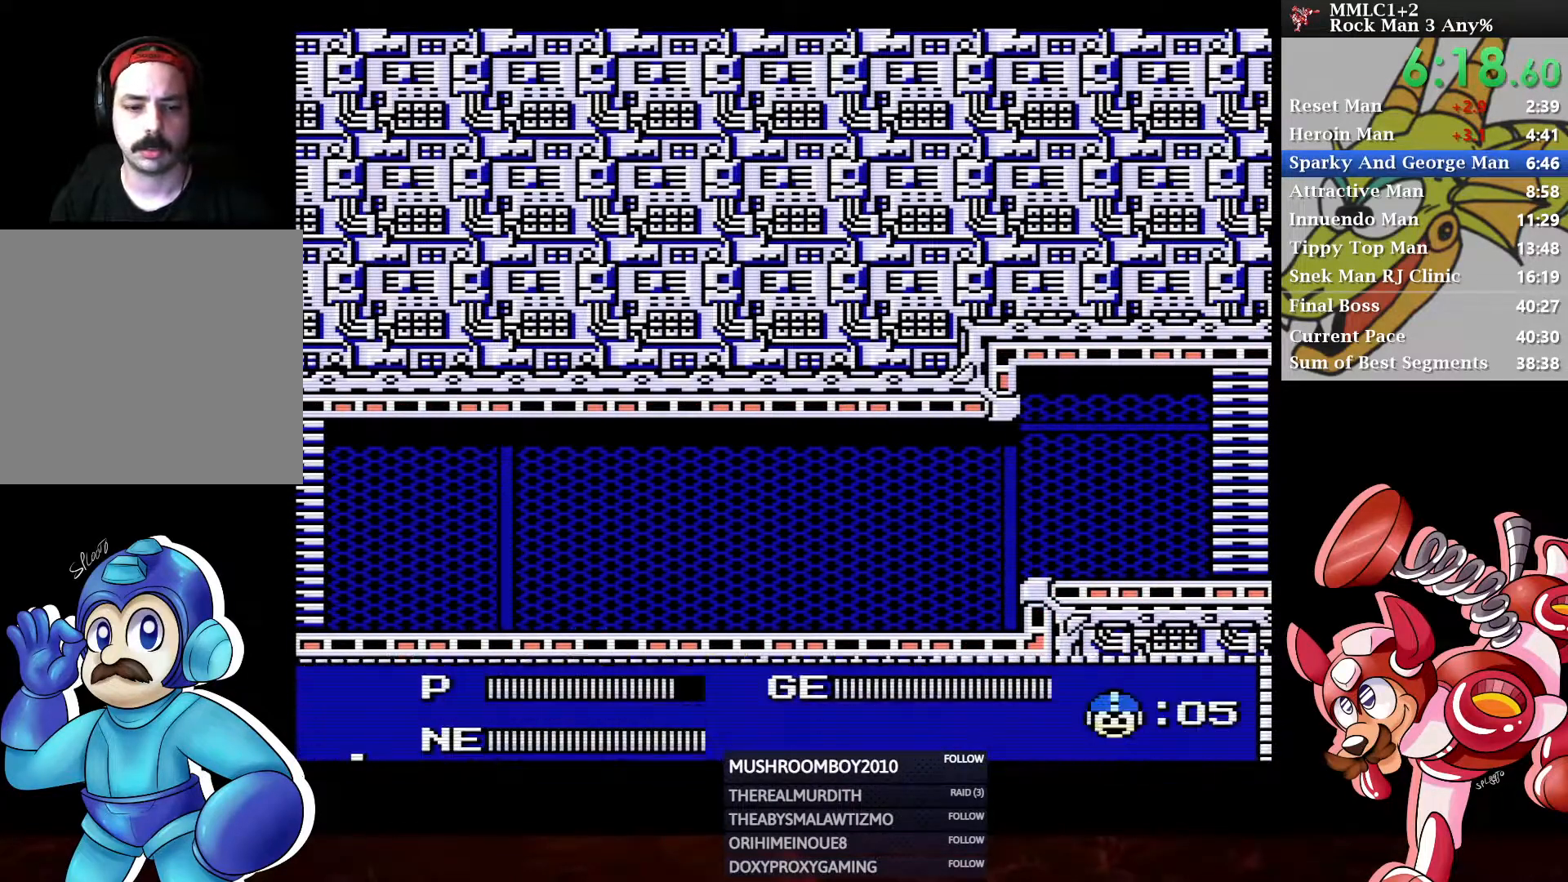
{"buttons": [], "left_stick": "center", "right_stick": "center", "events": [[233, "DPAD_DOWN", "down"], [300, "START", "down"], [333, "DPAD_DOWN", "up"], [367, "START", "up"]]}
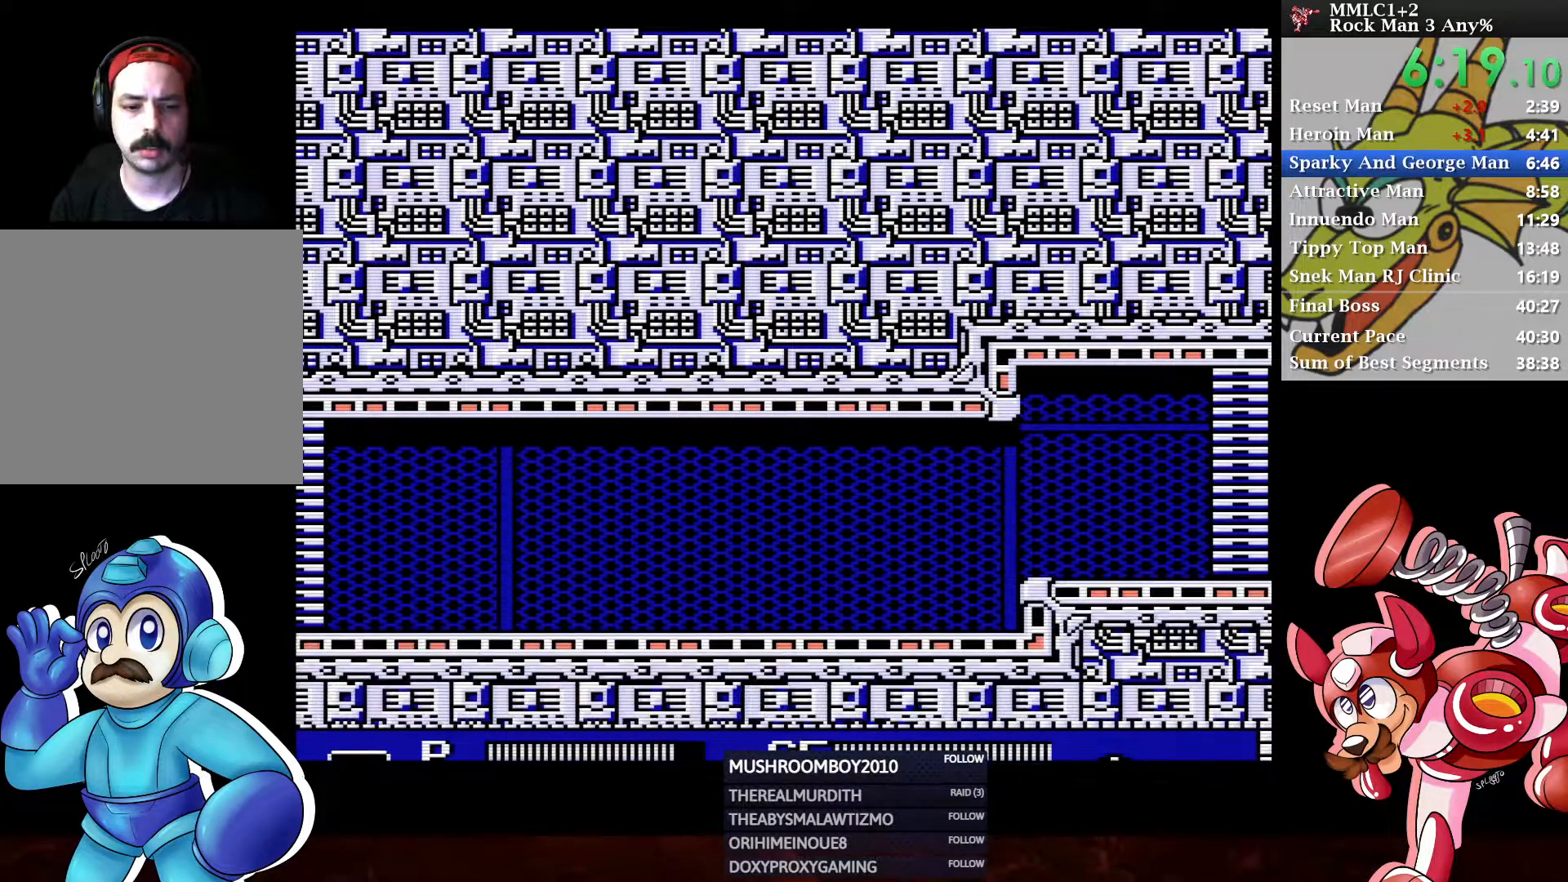
{"buttons": ["DPAD_DOWN", "DPAD_RIGHT"], "left_stick": "center", "right_stick": "center", "events": [[17, "DPAD_DOWN", "down"], [17, "DPAD_RIGHT", "down"], [283, "A", "down"], [450, "A", "up"]]}
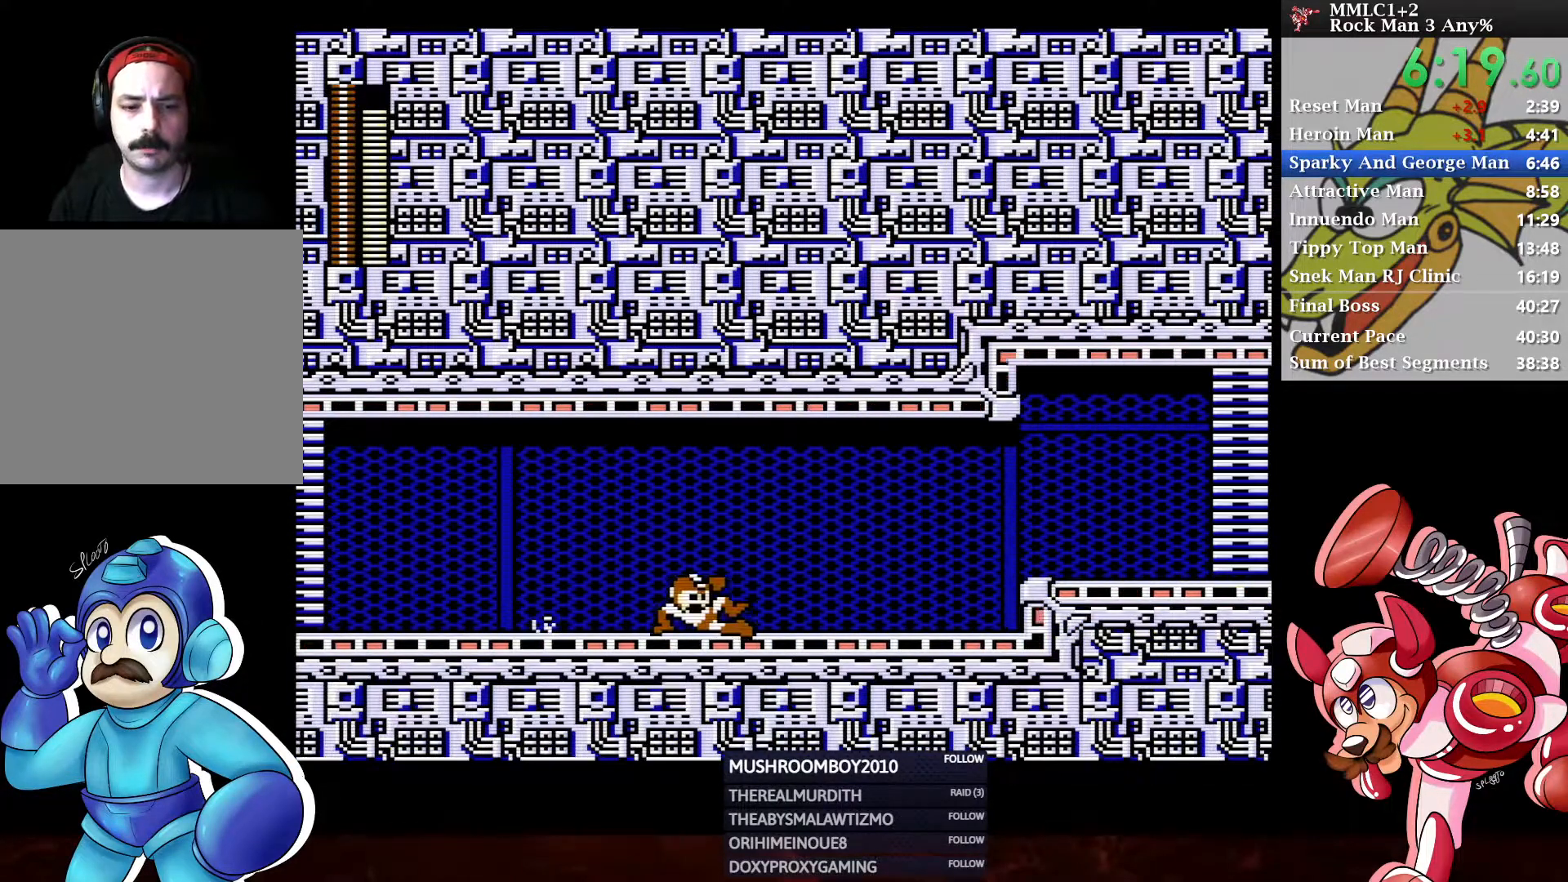
{"buttons": ["A", "DPAD_RIGHT"], "left_stick": "center", "right_stick": "center", "events": [[150, "A", "down"], [367, "A", "up"], [367, "DPAD_DOWN", "up"], [467, "A", "down"]]}
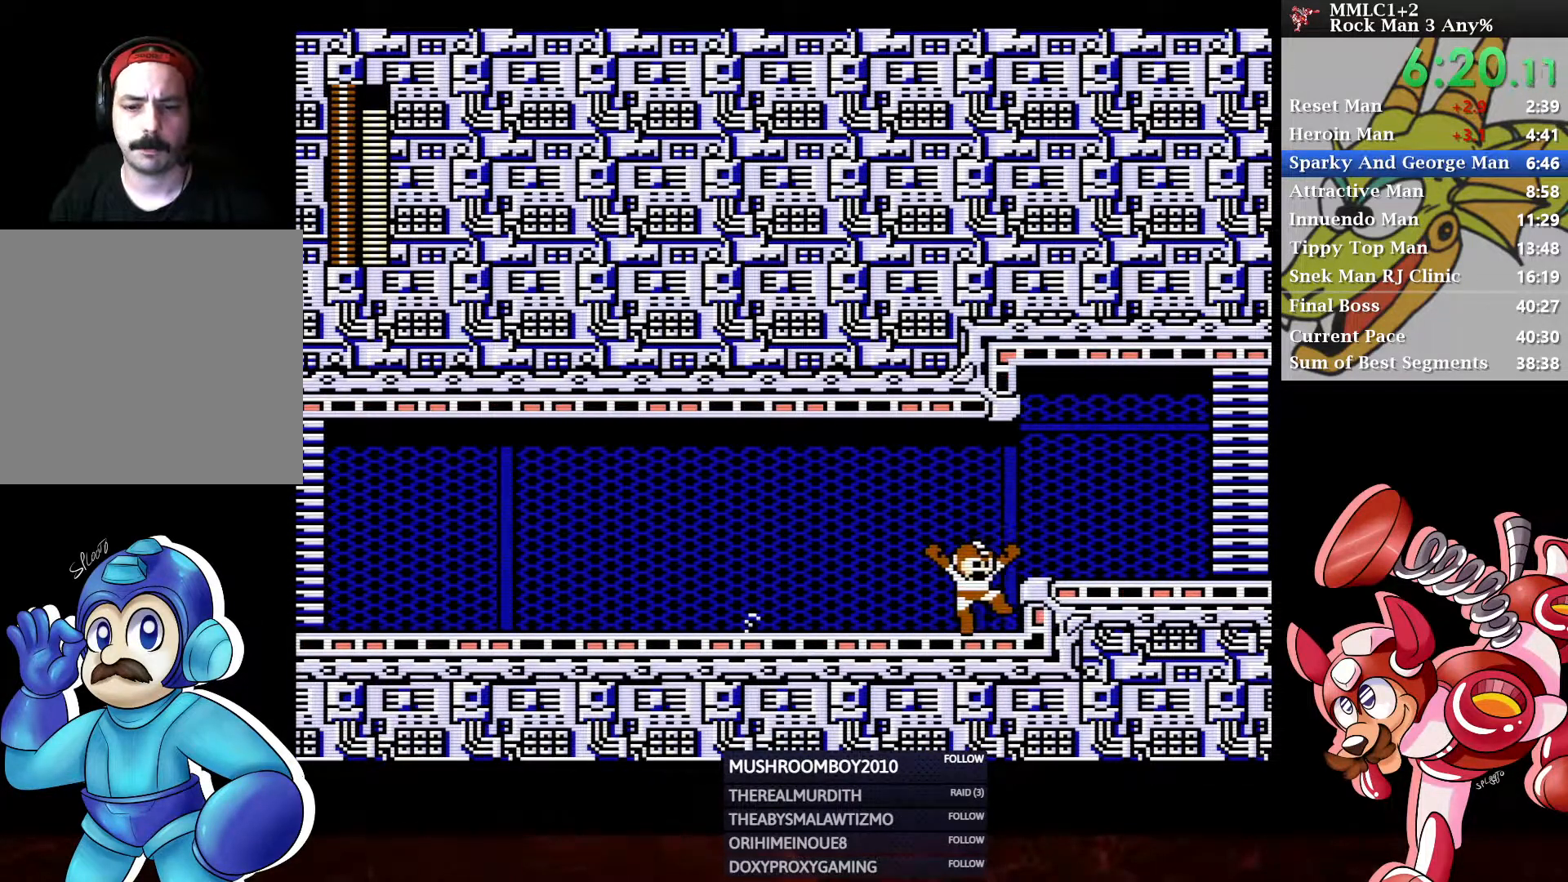
{"buttons": ["DPAD_DOWN", "DPAD_RIGHT"], "left_stick": "center", "right_stick": "center", "events": [[50, "A", "up"], [100, "DPAD_DOWN", "down"], [233, "A", "down"], [500, "A", "up"]]}
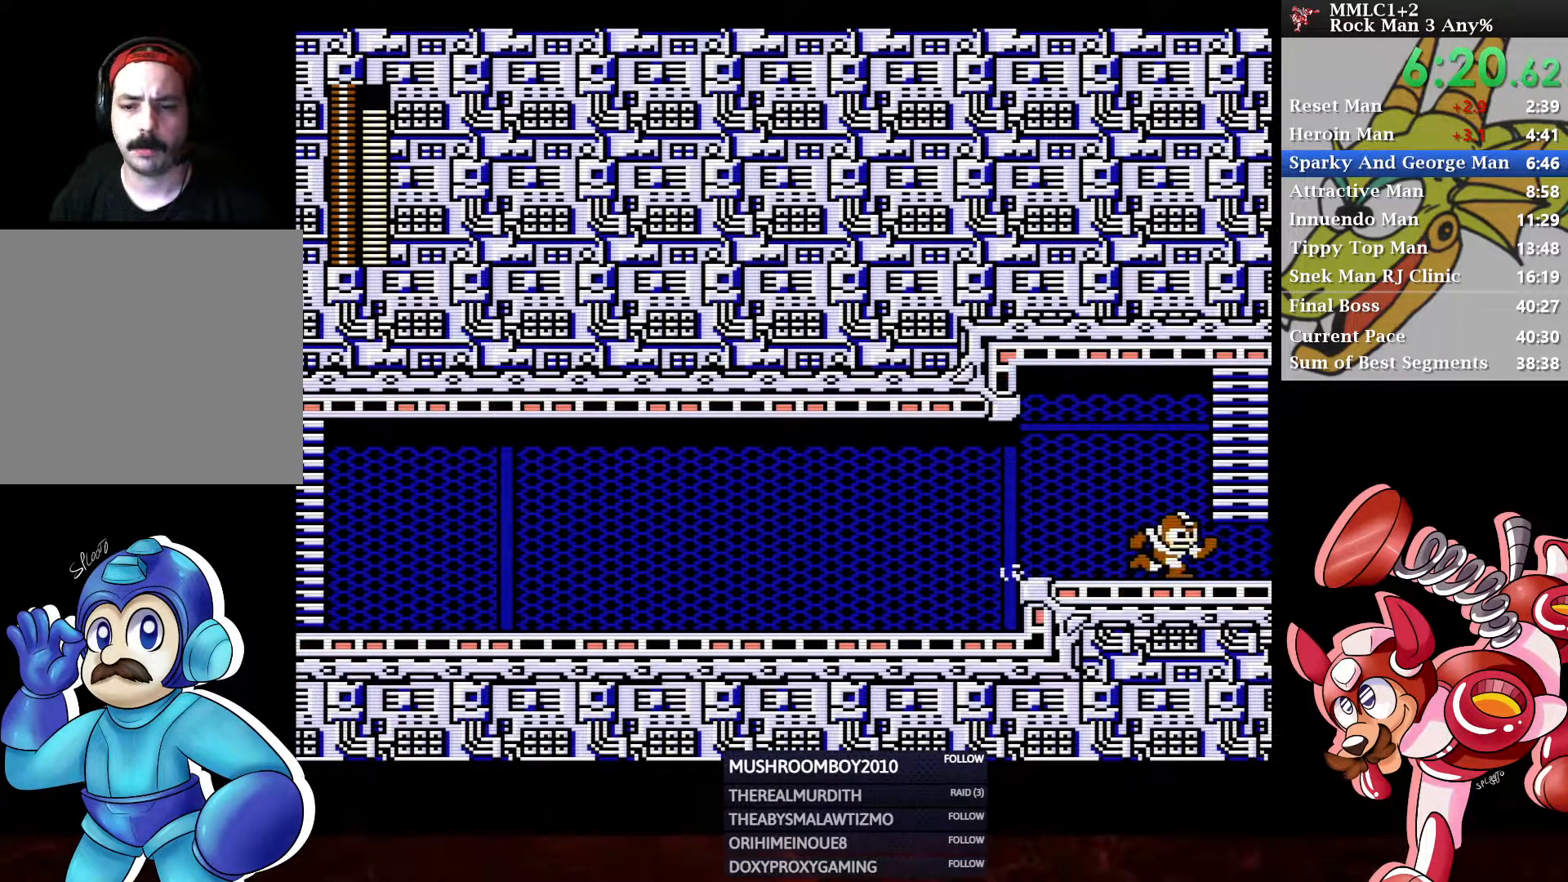
{"buttons": [], "left_stick": "center", "right_stick": "center", "events": [[50, "DPAD_DOWN", "up"], [50, "DPAD_RIGHT", "up"]]}
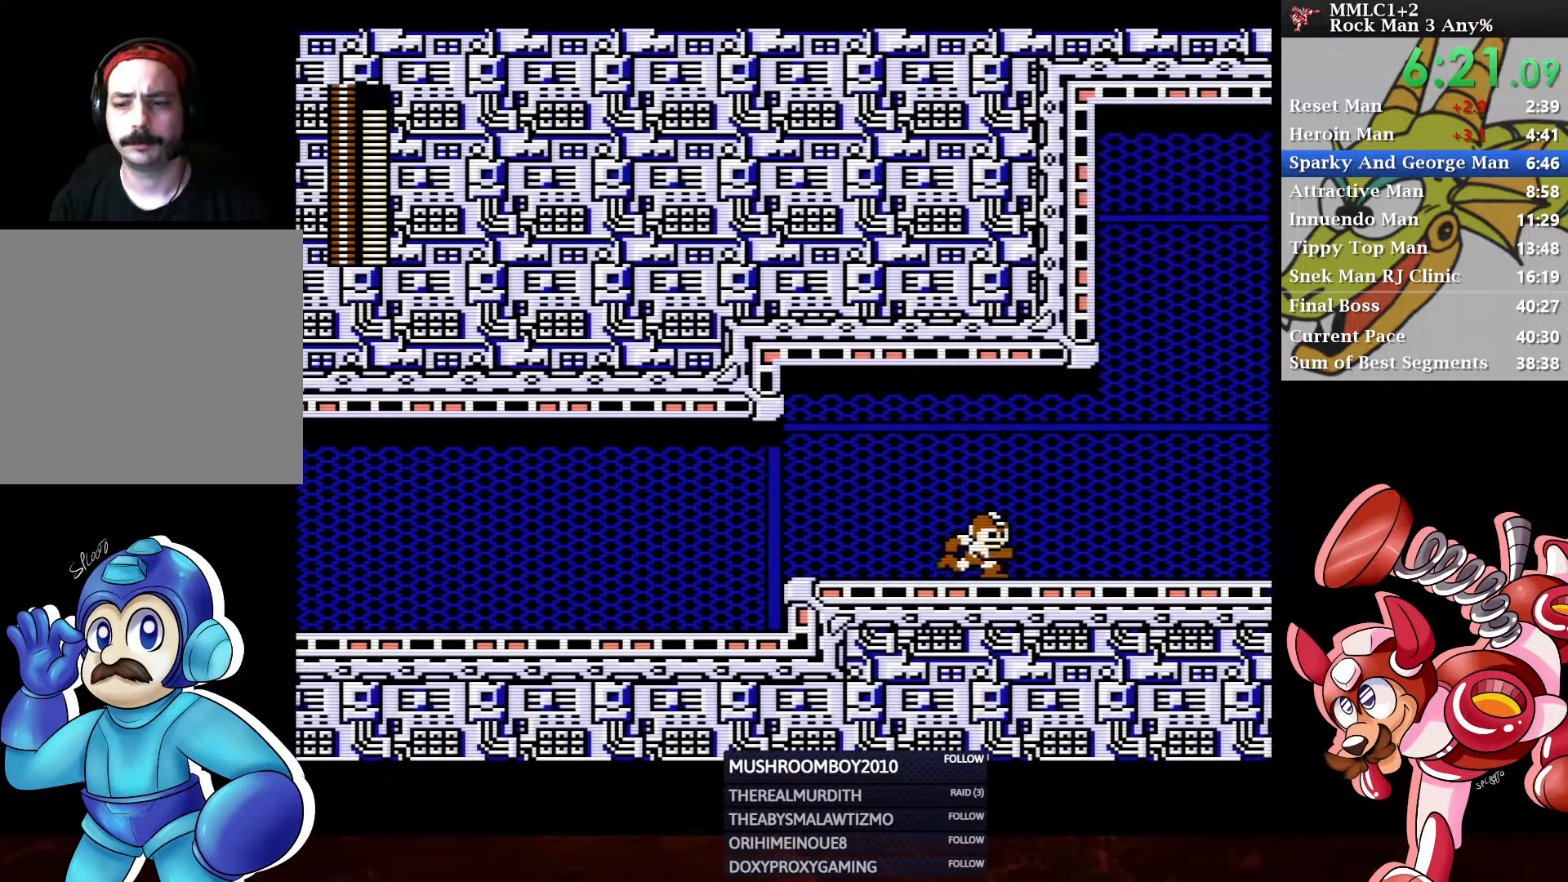
{"buttons": [], "left_stick": "center", "right_stick": "center", "events": []}
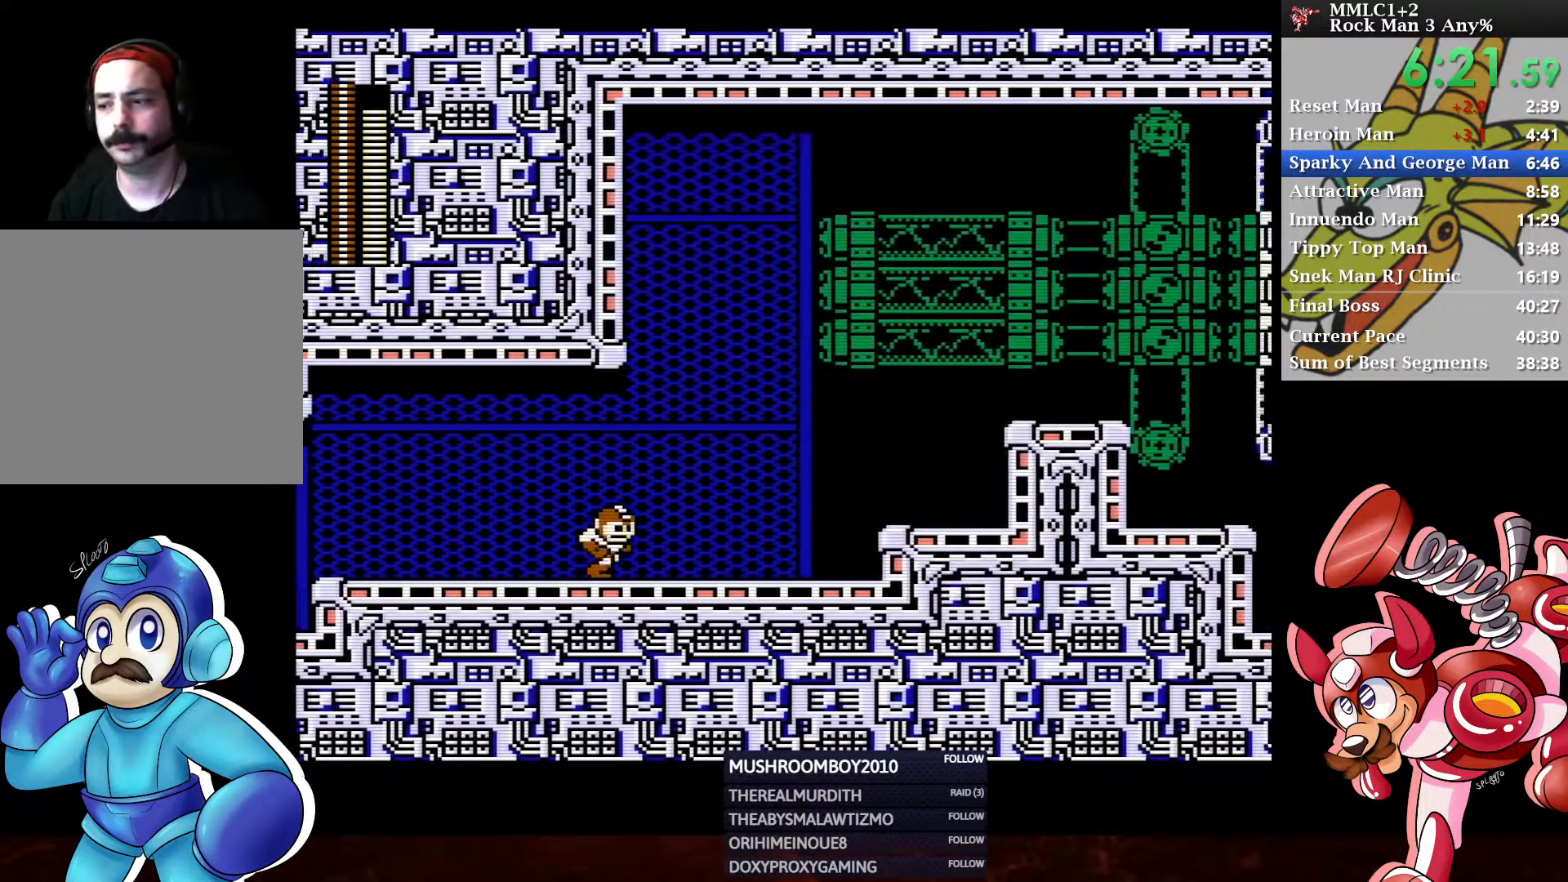
{"buttons": [], "left_stick": "center", "right_stick": "center", "events": []}
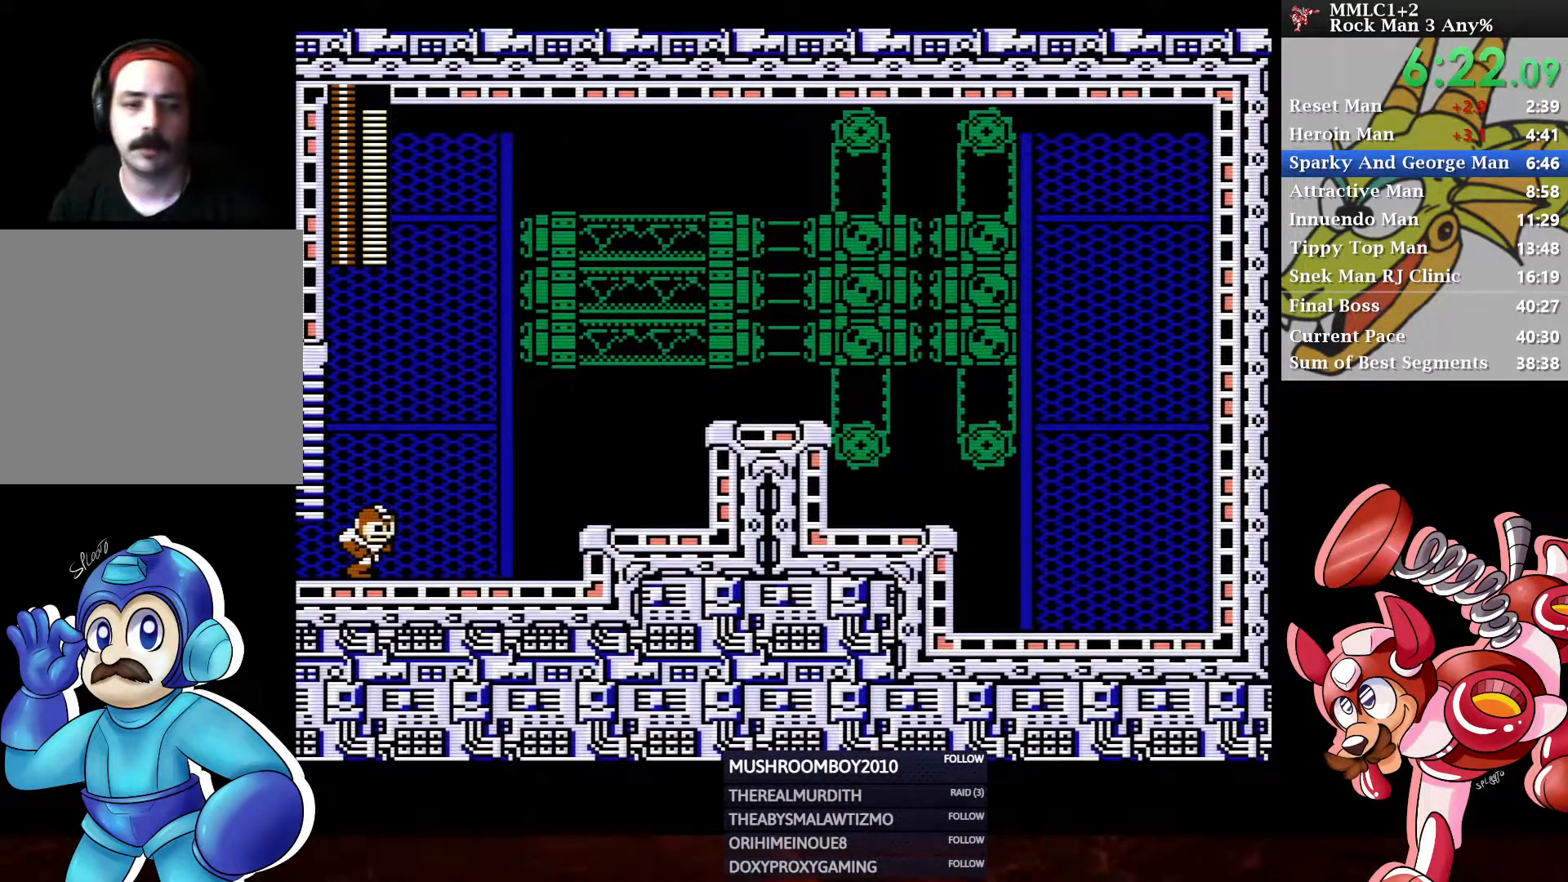
{"buttons": [], "left_stick": "center", "right_stick": "center", "events": [[200, "X", "down"], [367, "X", "up"]]}